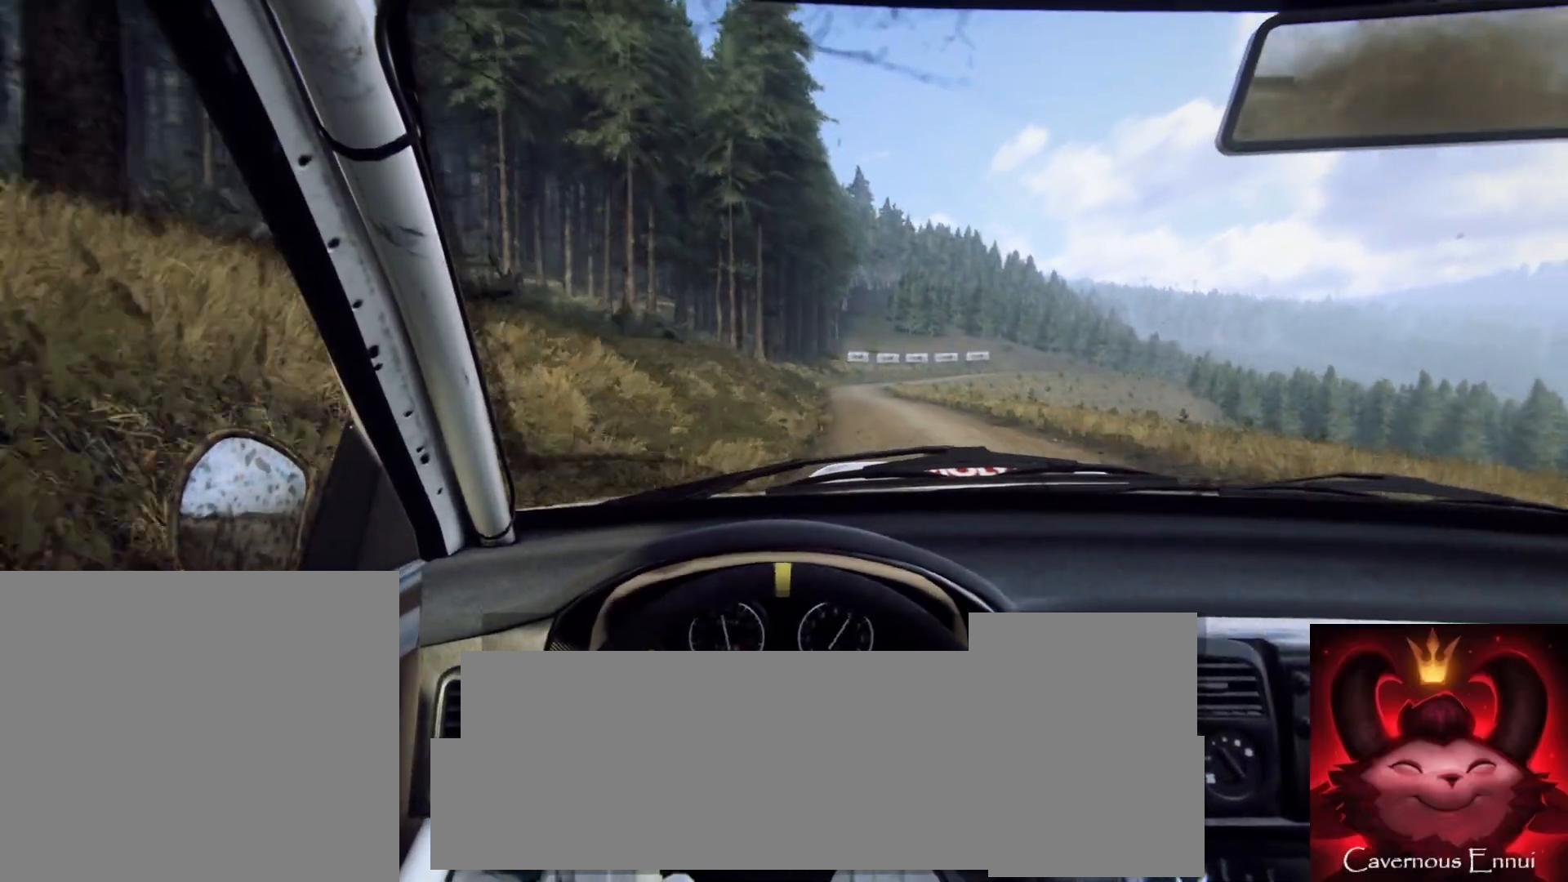
Gameplay with a controller (Xbox layout); each line is a JSON object with the inputs held at the frame after it. "events" lists button and stick changes between this image and that frame as [ms after this image, input, new state], when the widget could be followed in between.
{"buttons": [], "left_stick": "right", "right_stick": "up", "events": [[183, "left_stick", "center"], [467, "left_stick", "right"]]}
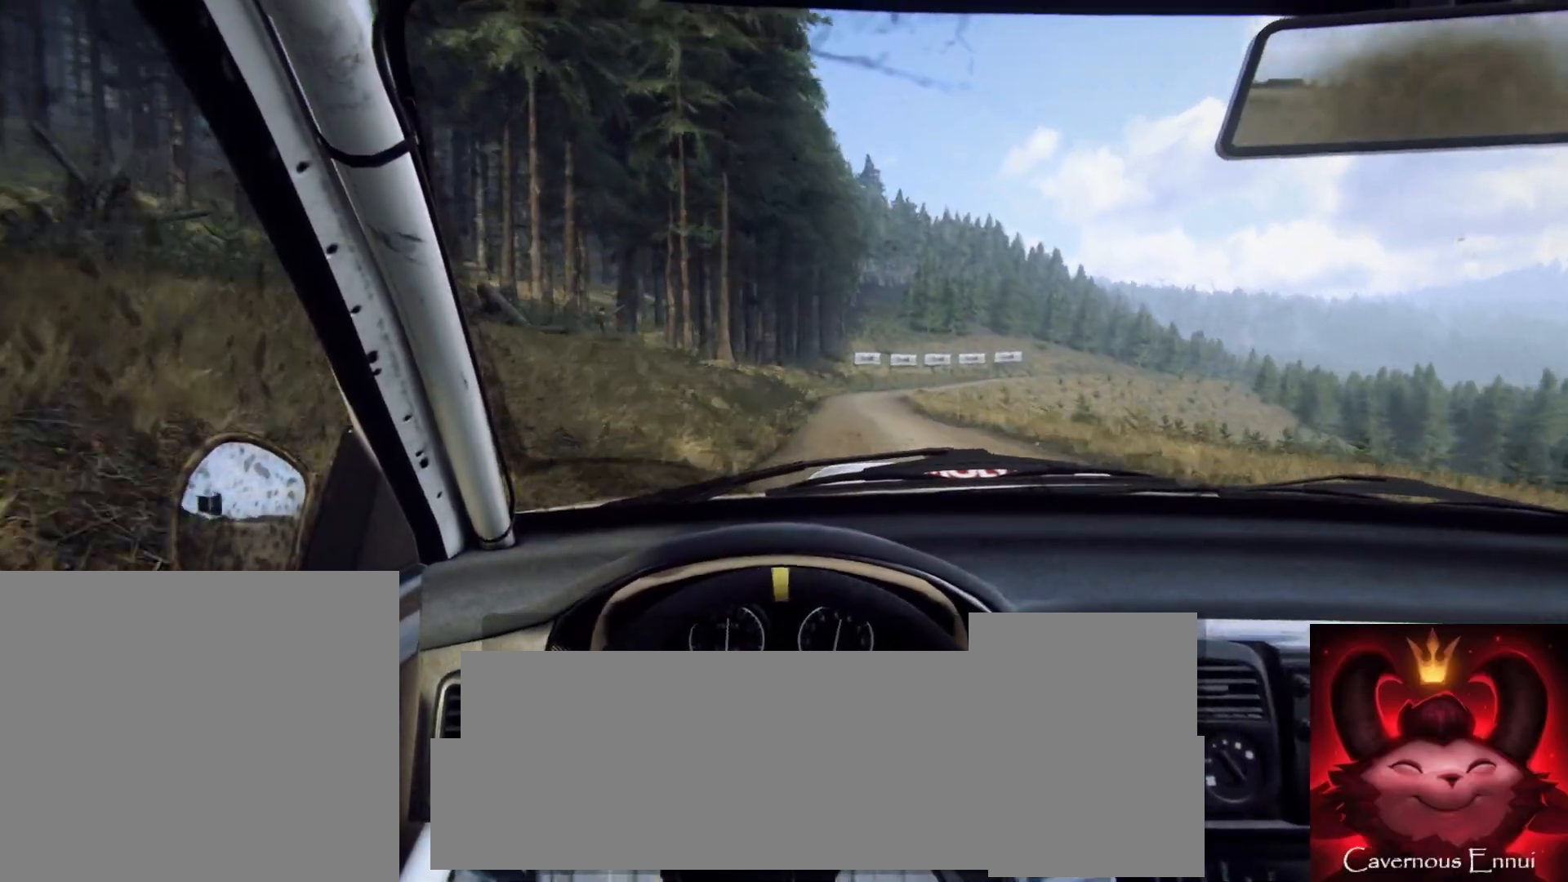
{"buttons": ["L2"], "left_stick": "right", "right_stick": "up", "events": [[233, "left_stick", "center"], [350, "left_stick", "right"], [417, "L2", "down"]]}
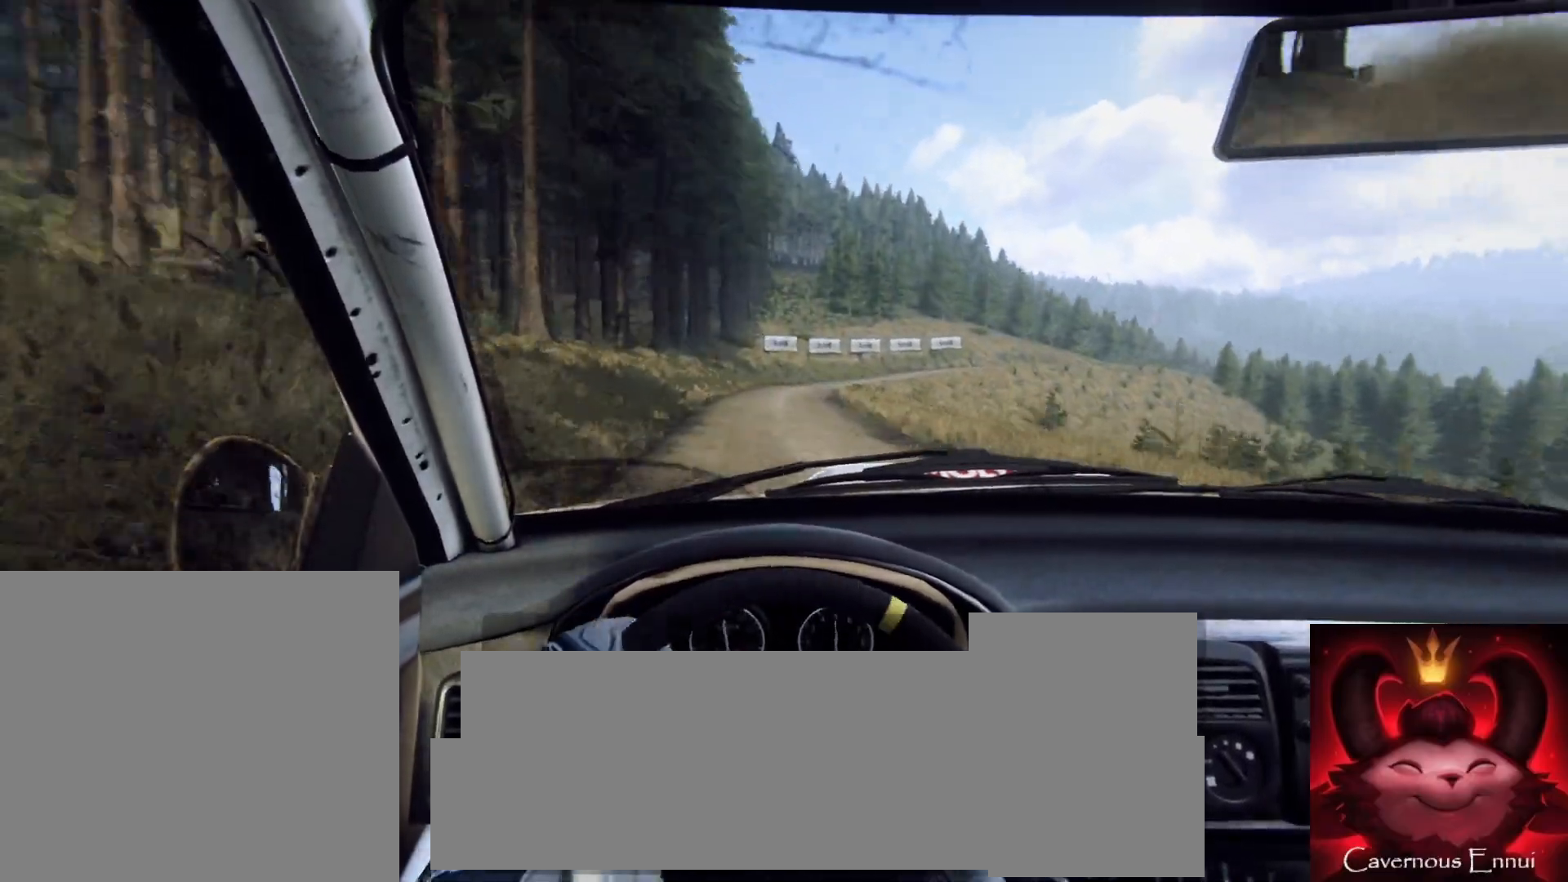
{"buttons": ["L1", "L2"], "left_stick": "right", "right_stick": "center", "events": [[117, "left_stick", "center"], [233, "L2", "up"], [350, "L2", "down"], [350, "left_stick", "right"], [467, "right_stick", "center"], [500, "L1", "down"]]}
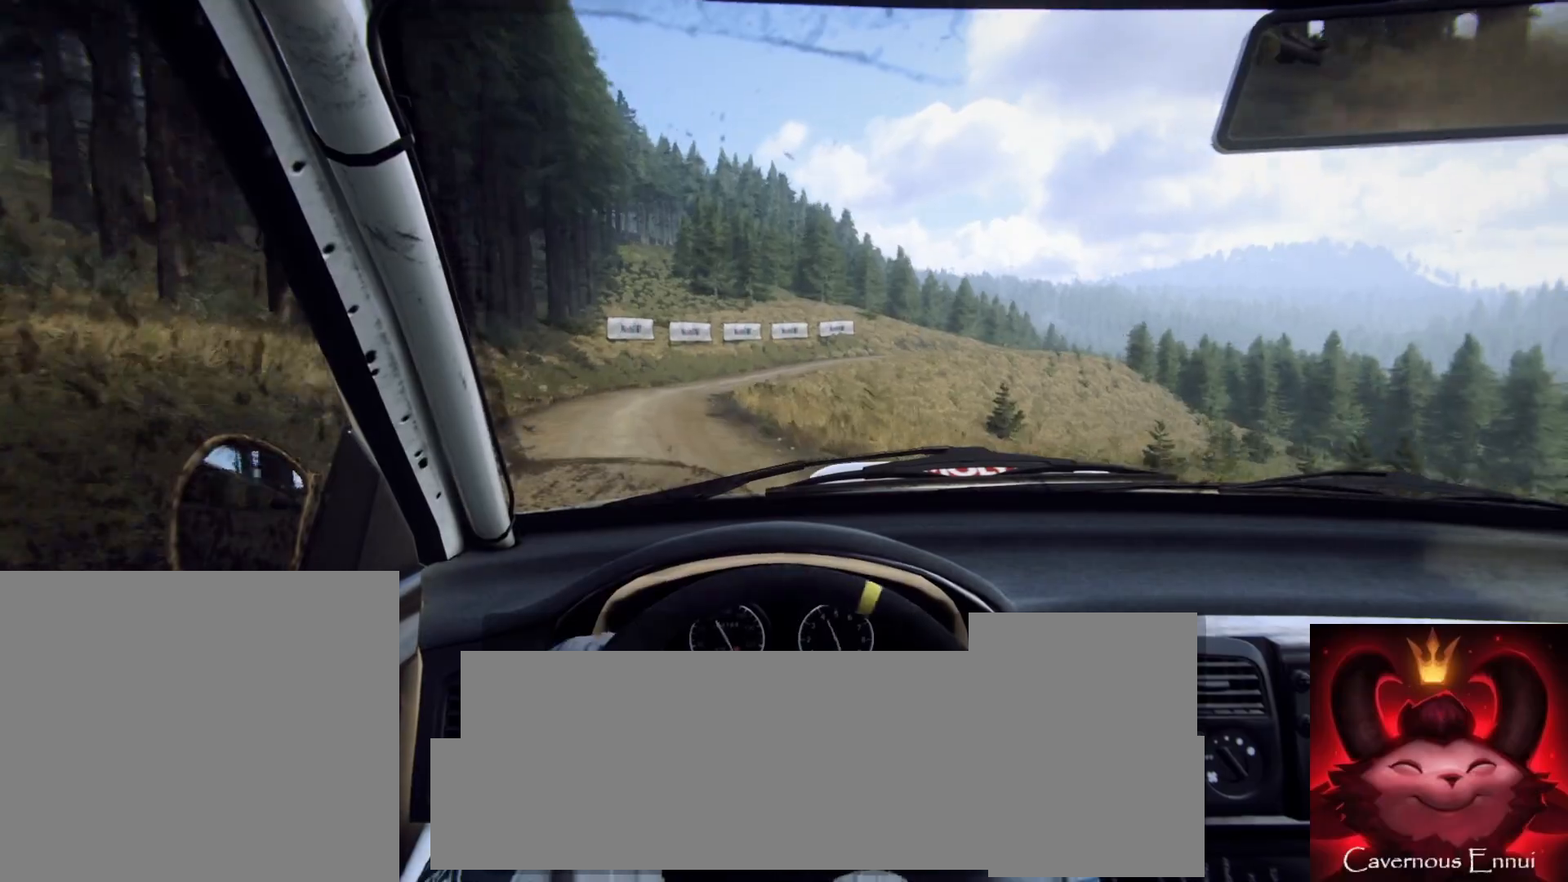
{"buttons": [], "left_stick": "center", "right_stick": "center", "events": [[33, "L2", "up"], [83, "L1", "up"], [217, "left_stick", "center"], [300, "L2", "down"], [417, "L2", "up"]]}
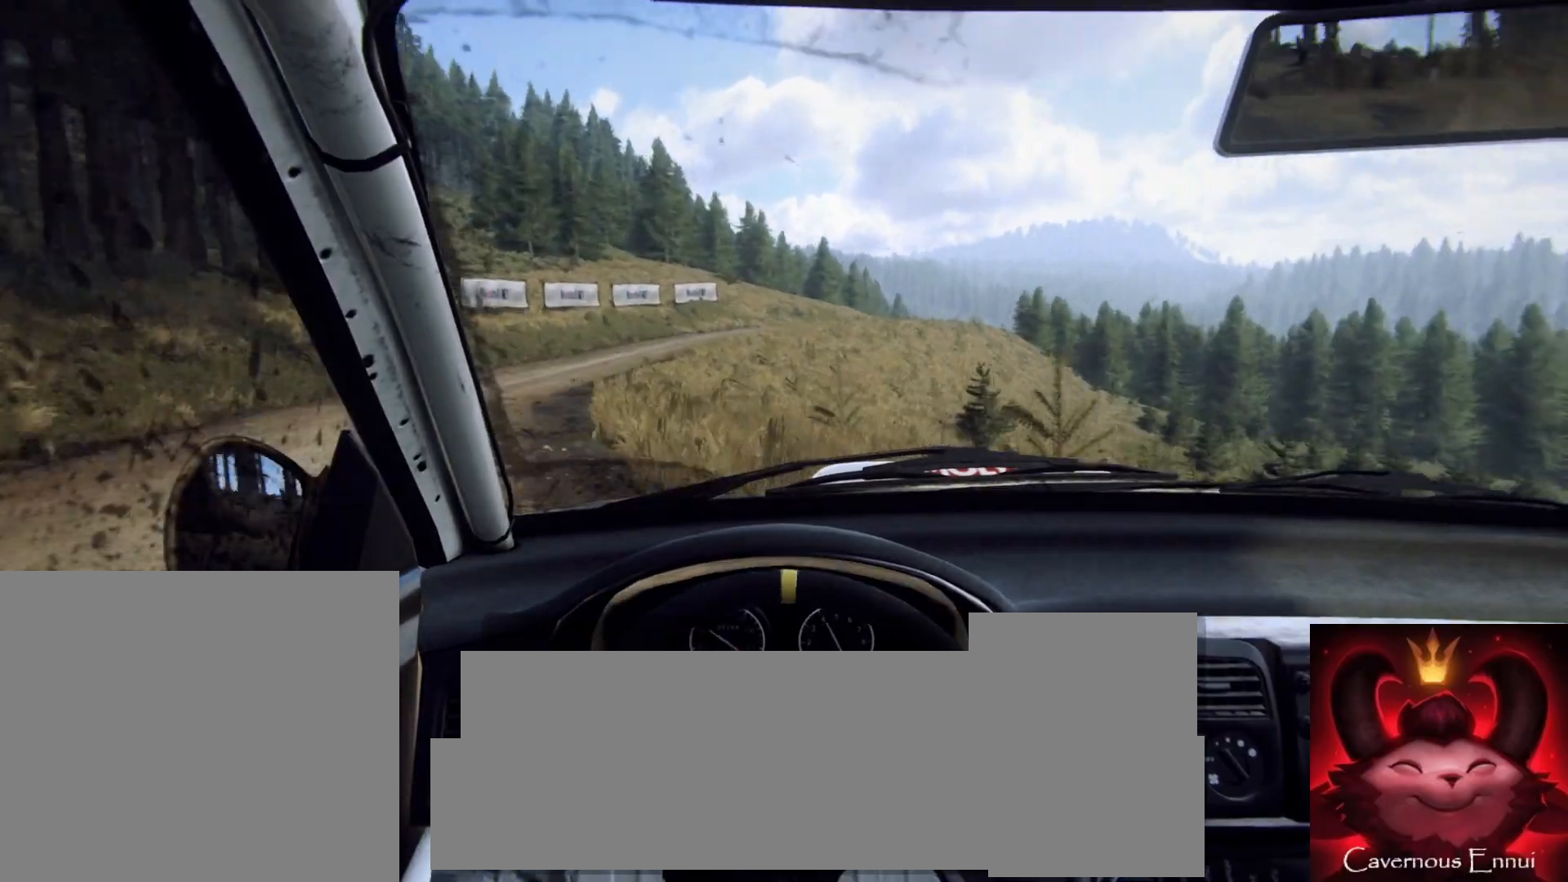
{"buttons": [], "left_stick": "right", "right_stick": "center", "events": [[117, "left_stick", "left"], [117, "right_stick", "up"], [183, "left_stick", "center"], [267, "right_stick", "center"], [333, "left_stick", "right"], [367, "L2", "down"], [417, "L2", "up"]]}
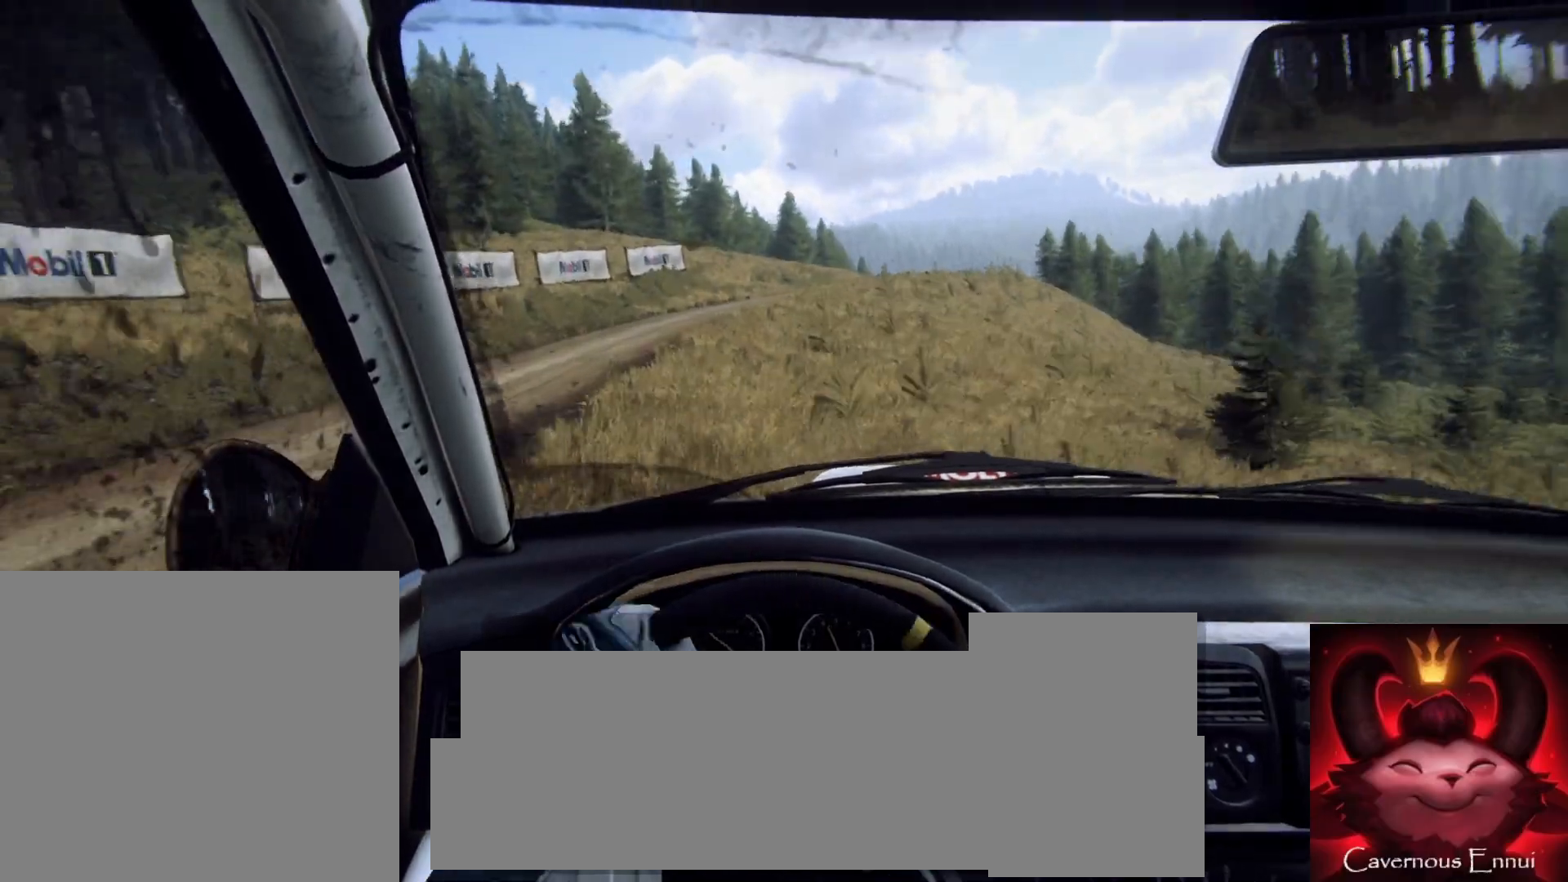
{"buttons": [], "left_stick": "right", "right_stick": "up", "events": [[333, "left_stick", "center"], [450, "left_stick", "right"], [450, "right_stick", "up"]]}
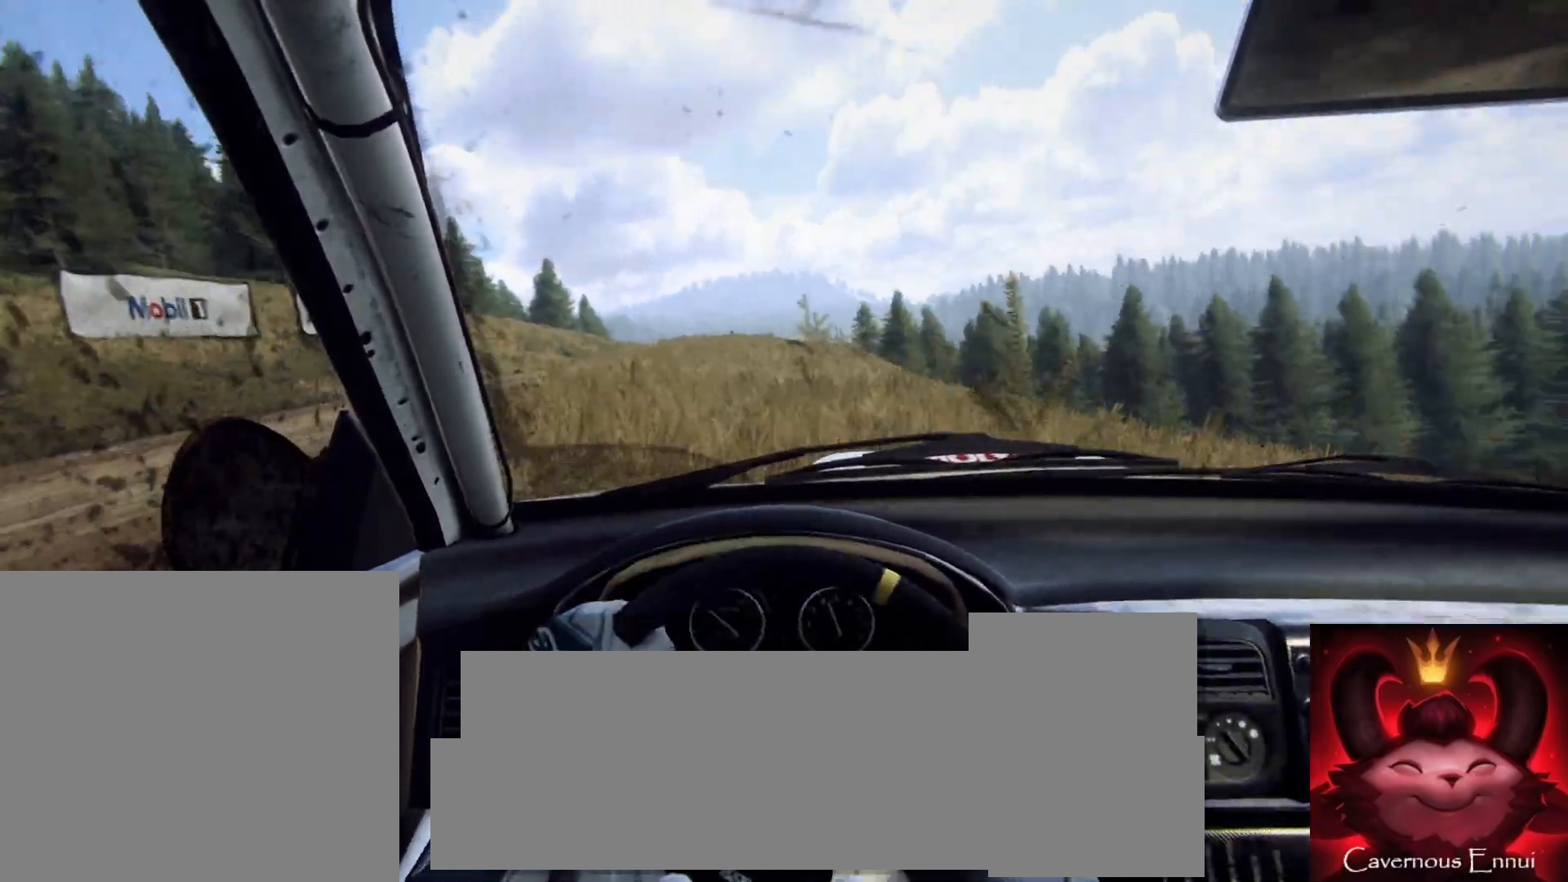
{"buttons": [], "left_stick": "center", "right_stick": "up", "events": [[33, "left_stick", "center"], [150, "left_stick", "down-left"], [283, "left_stick", "center"]]}
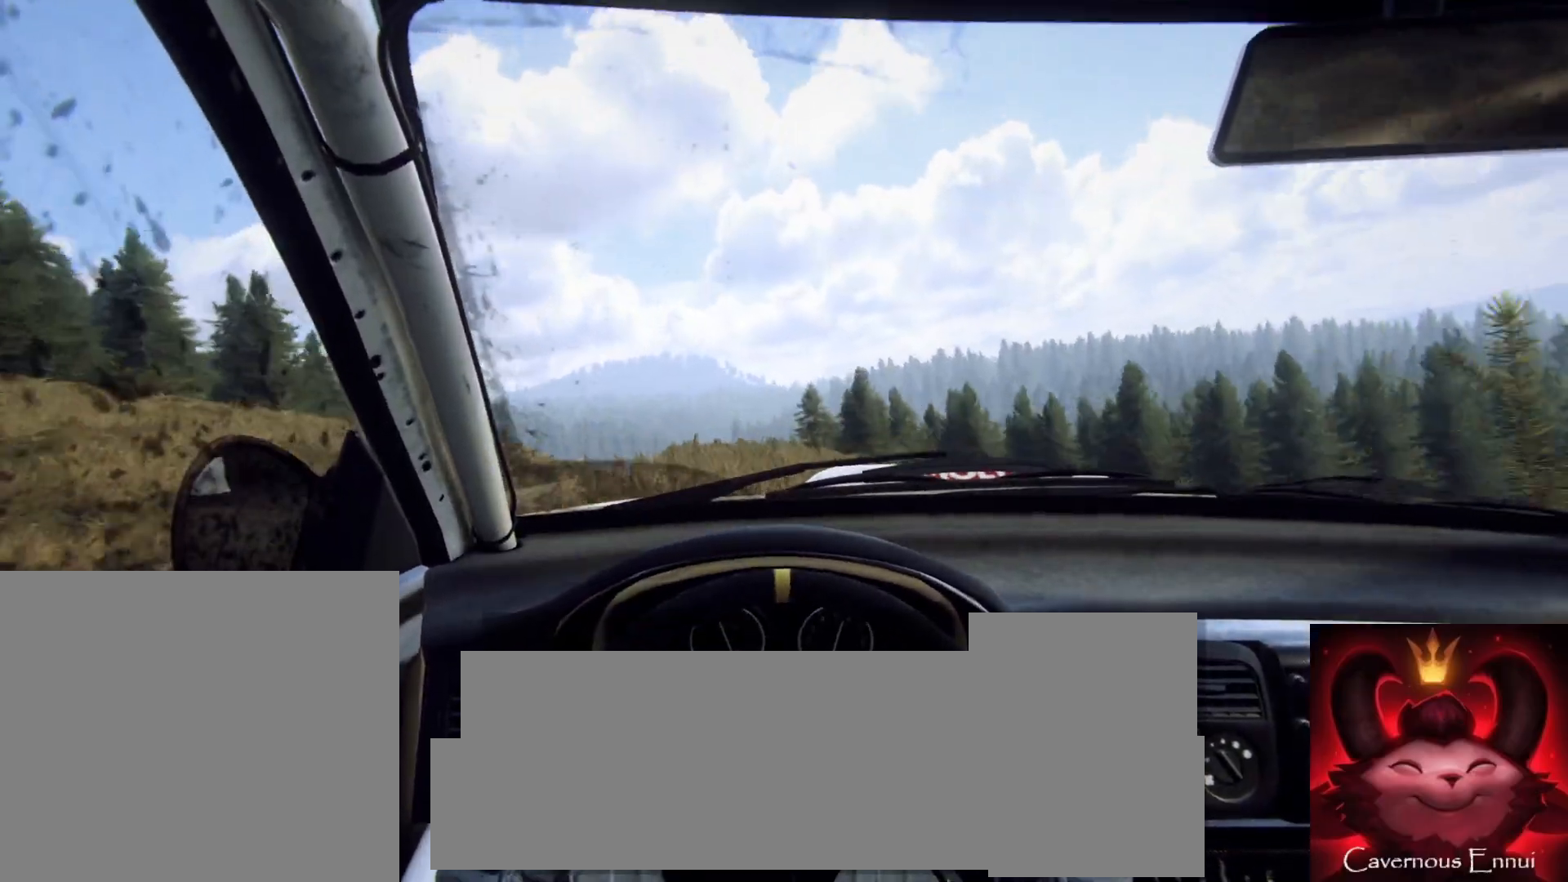
{"buttons": [], "left_stick": "center", "right_stick": "up", "events": []}
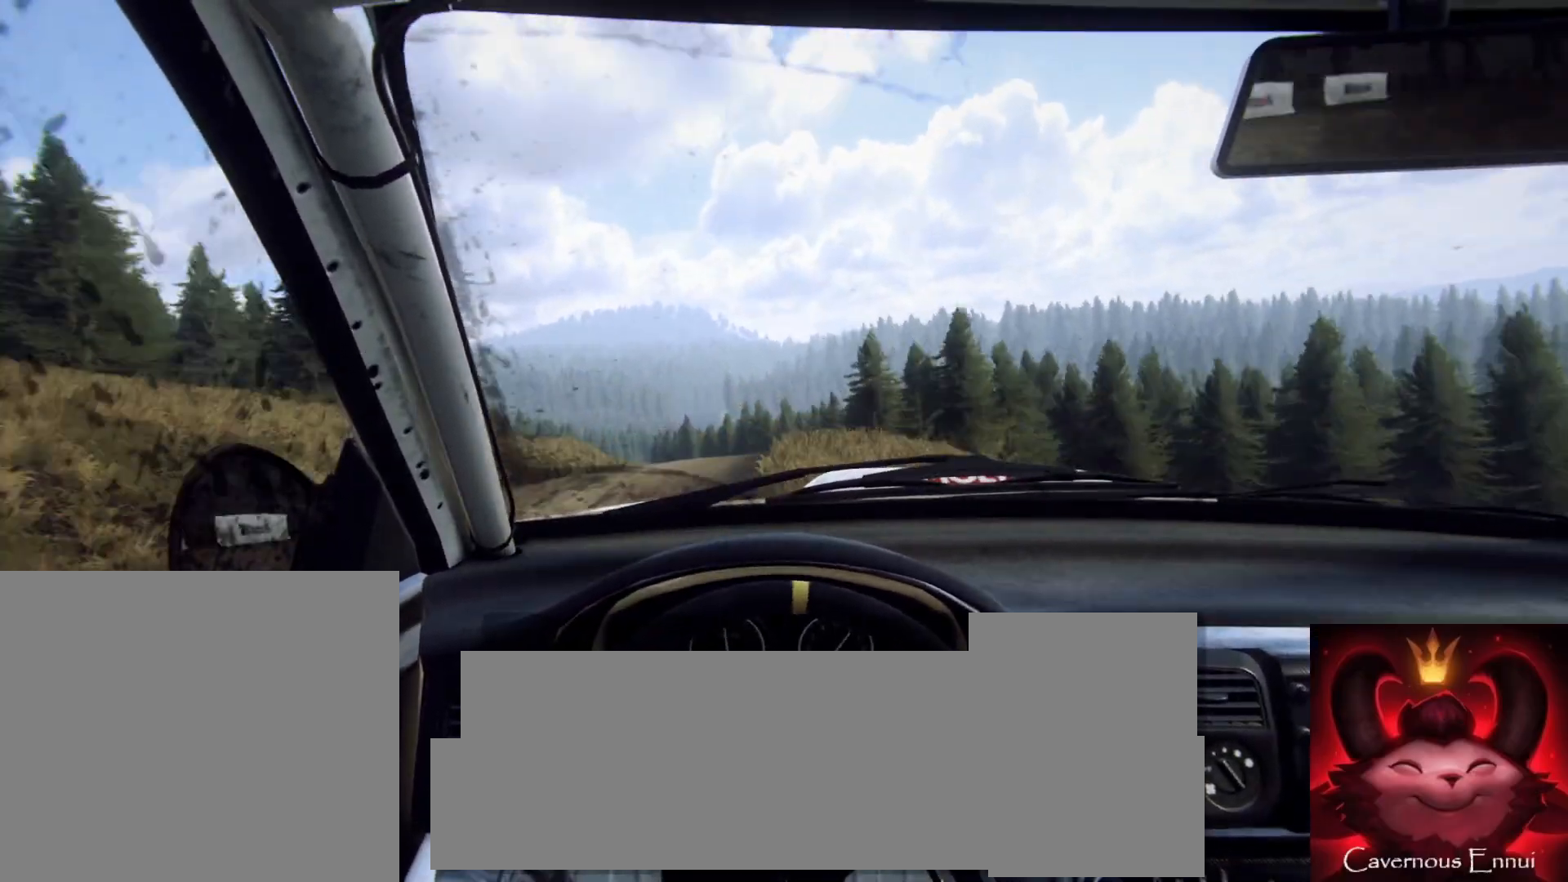
{"buttons": [], "left_stick": "center", "right_stick": "up", "events": [[217, "left_stick", "down-left"], [433, "left_stick", "center"]]}
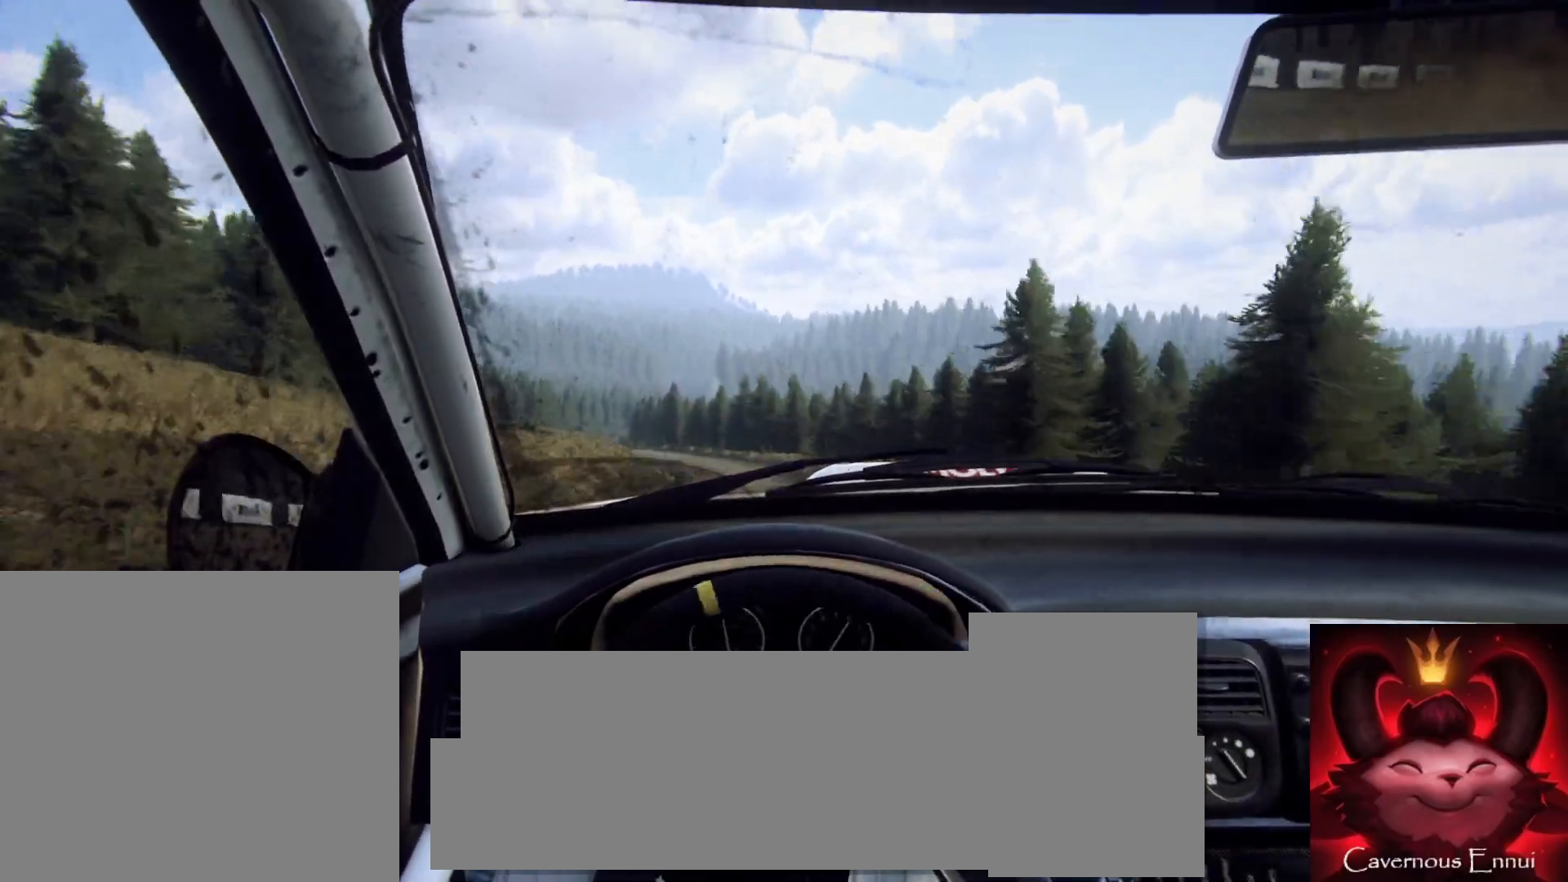
{"buttons": [], "left_stick": "down-left", "right_stick": "up", "events": [[100, "left_stick", "left"], [283, "left_stick", "center"], [333, "R1", "down"], [400, "R1", "up"], [450, "left_stick", "down-left"]]}
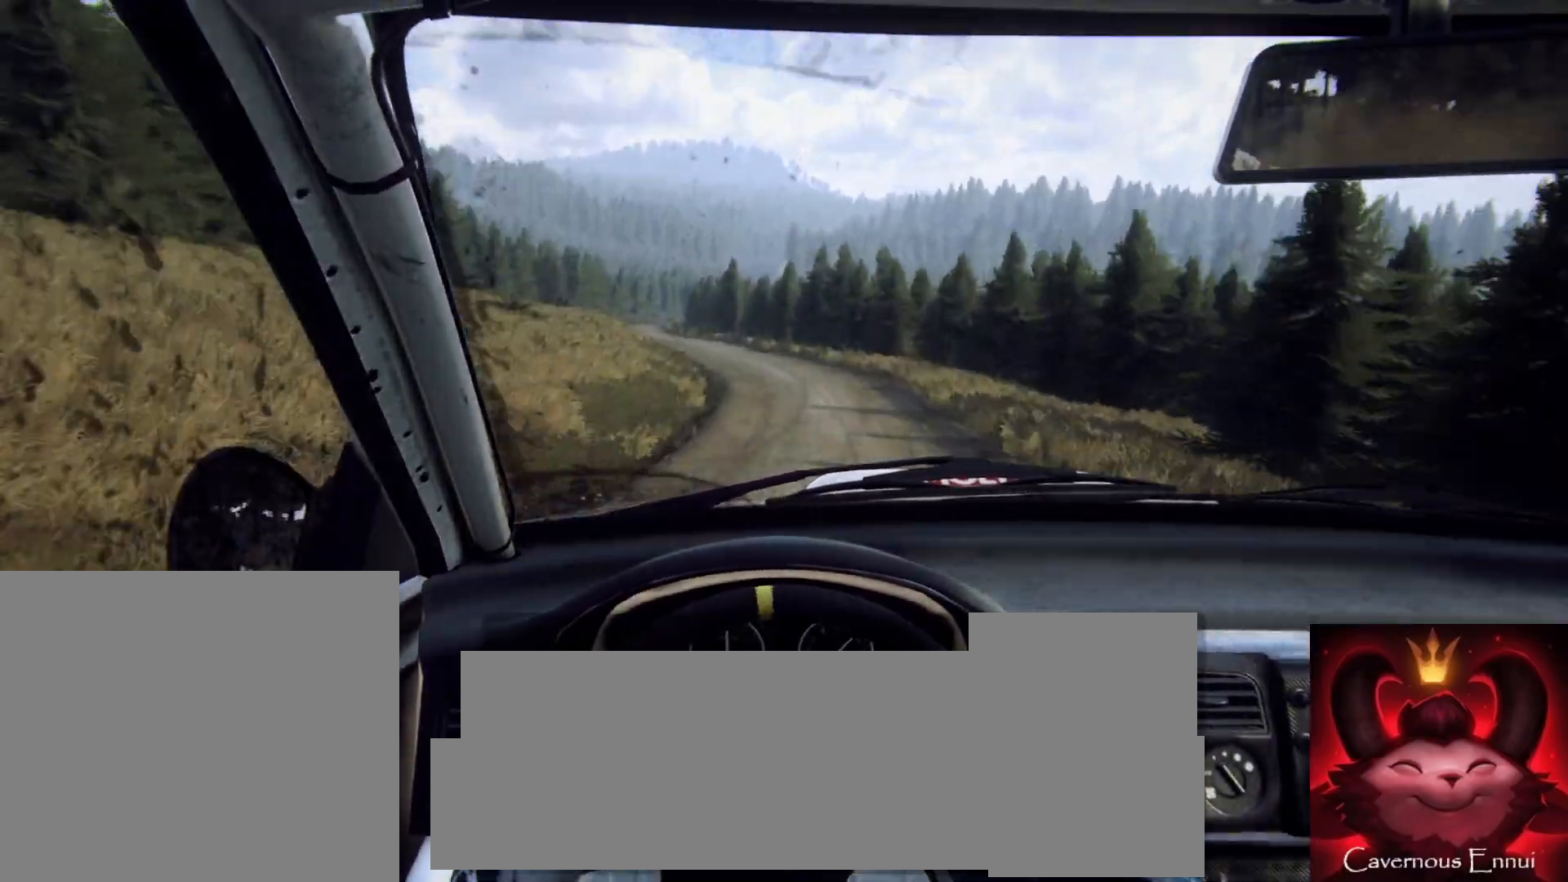
{"buttons": [], "left_stick": "center", "right_stick": "up", "events": [[217, "left_stick", "center"], [317, "left_stick", "left"], [483, "left_stick", "center"]]}
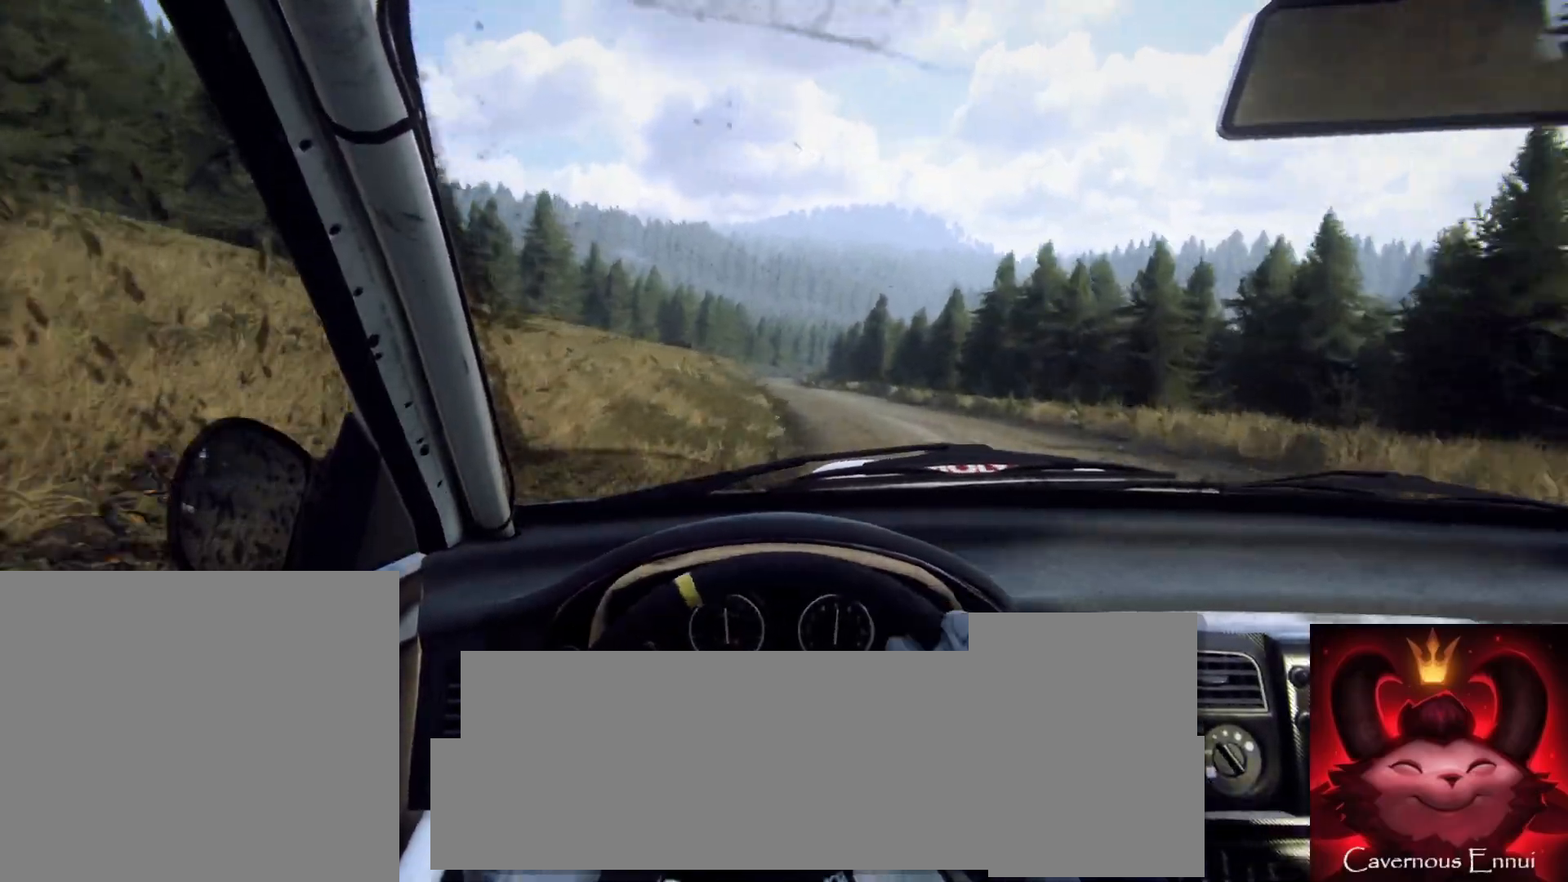
{"buttons": [], "left_stick": "center", "right_stick": "up", "events": [[17, "right_stick", "center"], [100, "left_stick", "left"], [233, "left_stick", "center"], [317, "right_stick", "up"]]}
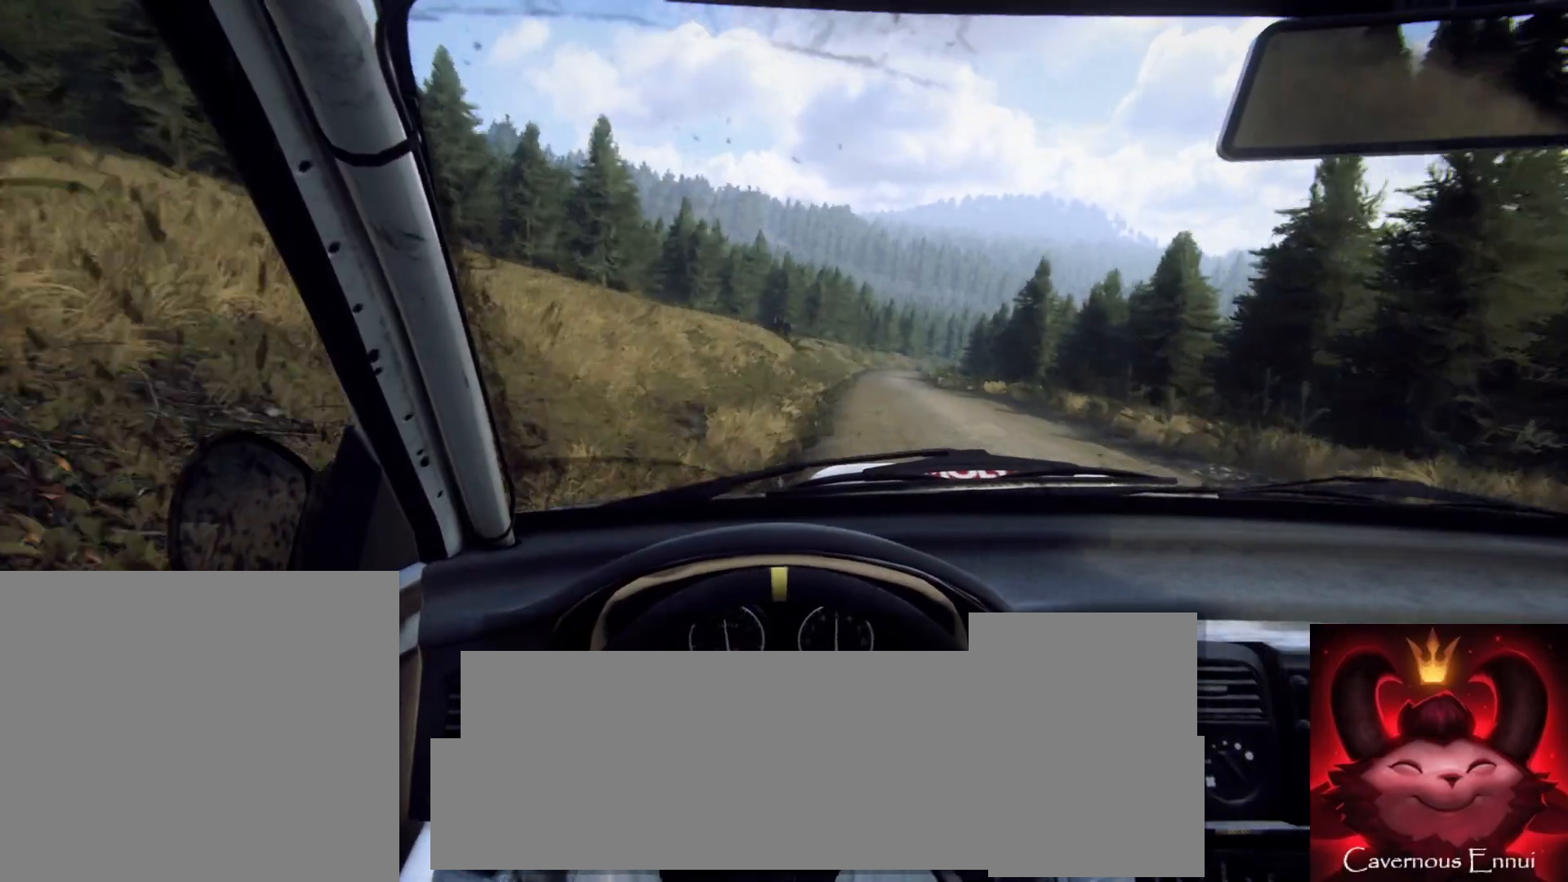
{"buttons": [], "left_stick": "right", "right_stick": "up", "events": [[233, "left_stick", "right"]]}
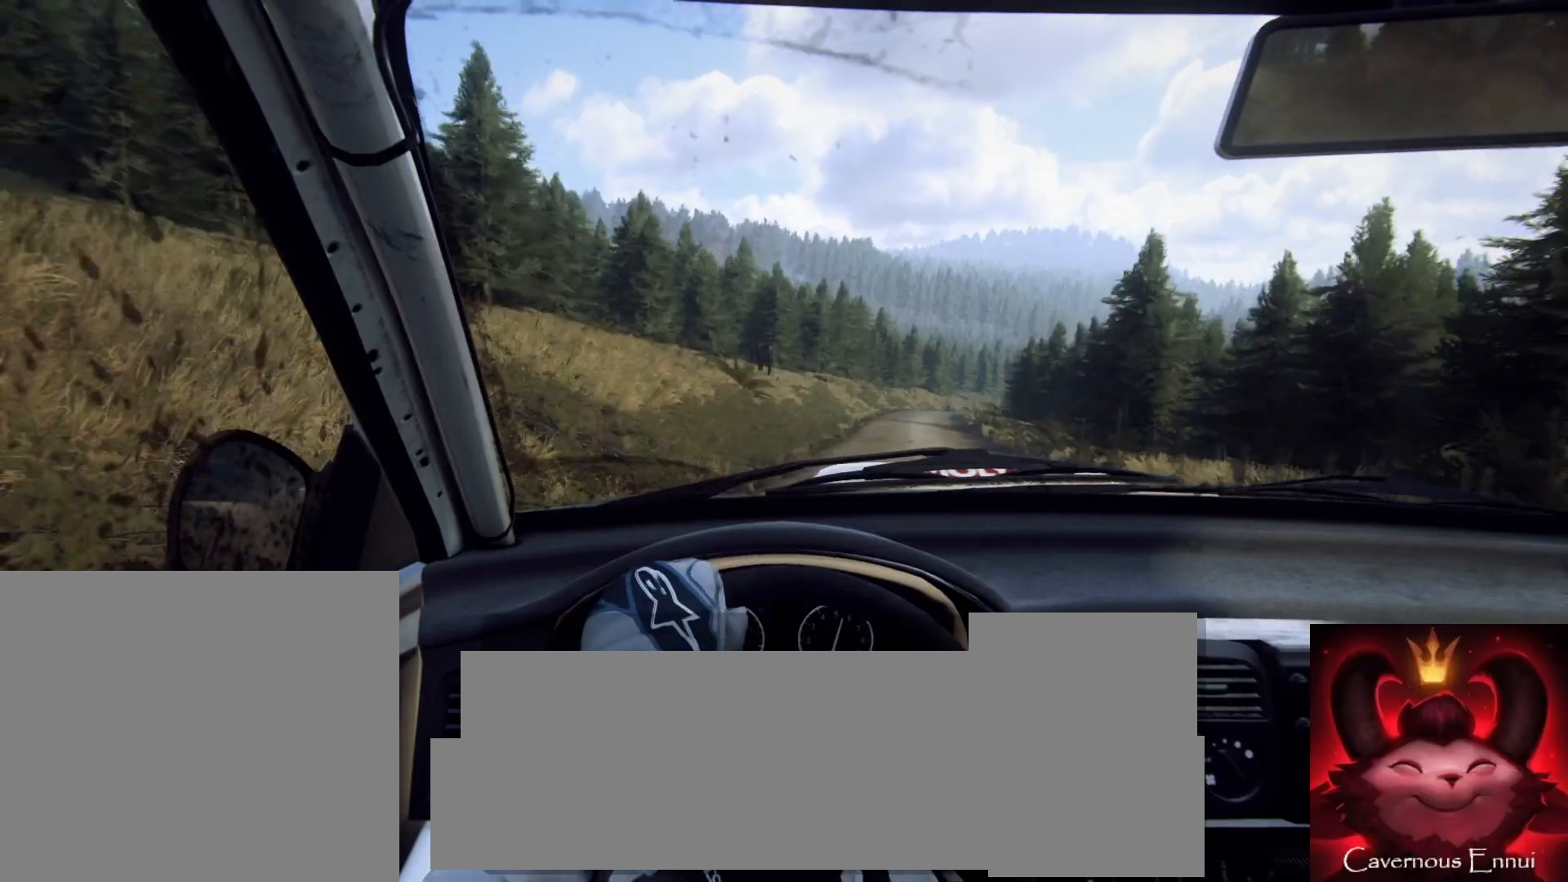
{"buttons": [], "left_stick": "center", "right_stick": "up", "events": [[50, "left_stick", "center"], [167, "left_stick", "right"], [267, "right_stick", "center"], [383, "left_stick", "center"], [467, "right_stick", "up"]]}
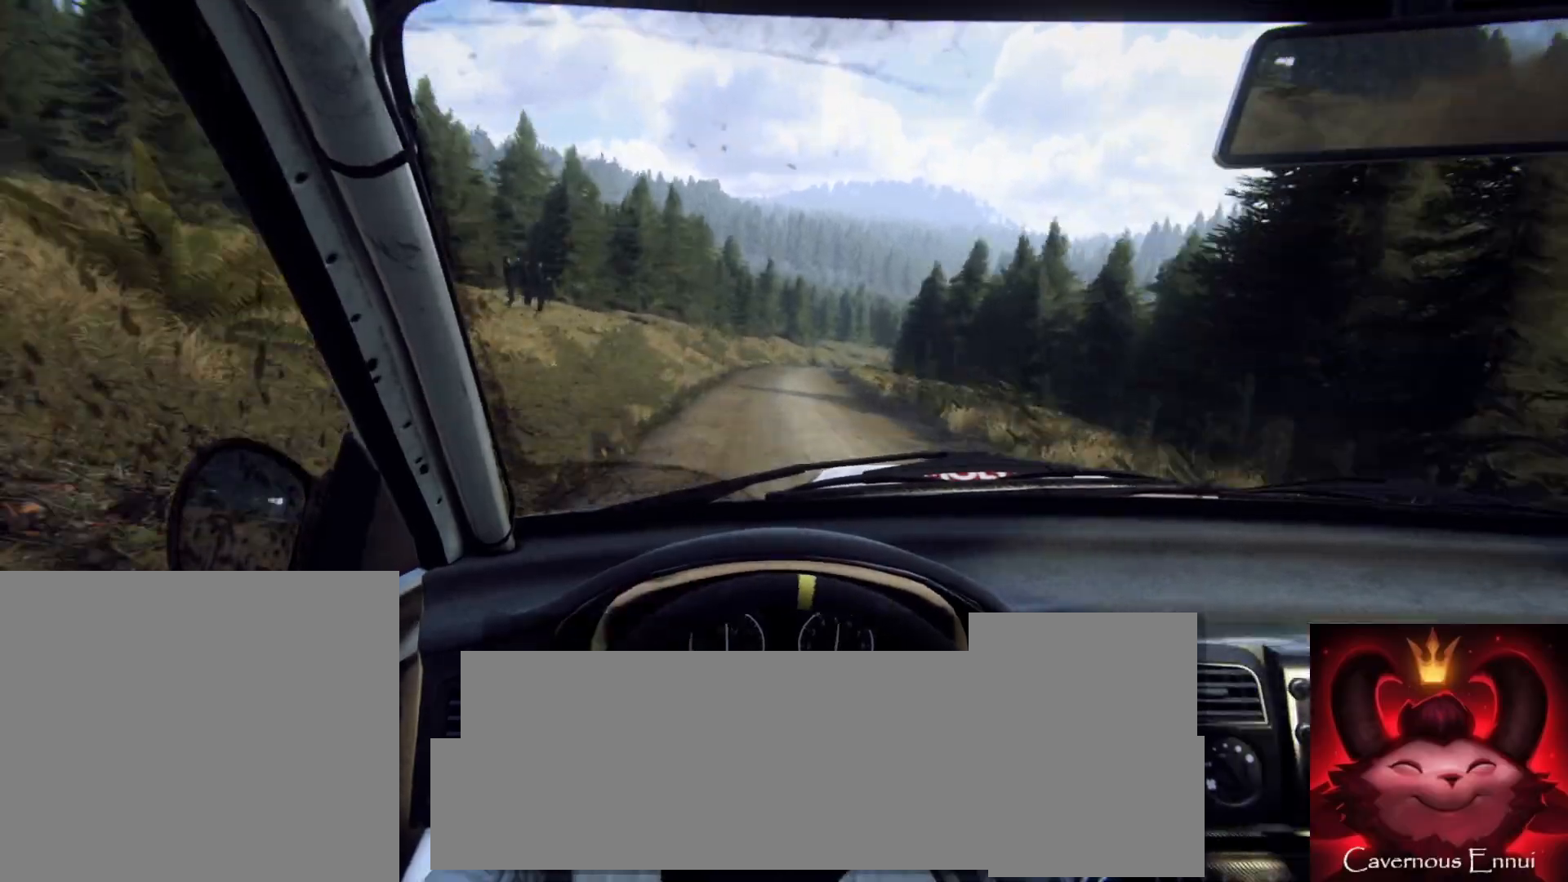
{"buttons": [], "left_stick": "center", "right_stick": "center", "events": [[17, "left_stick", "right"], [83, "L2", "down"], [83, "right_stick", "center"], [167, "L2", "up"], [317, "left_stick", "center"]]}
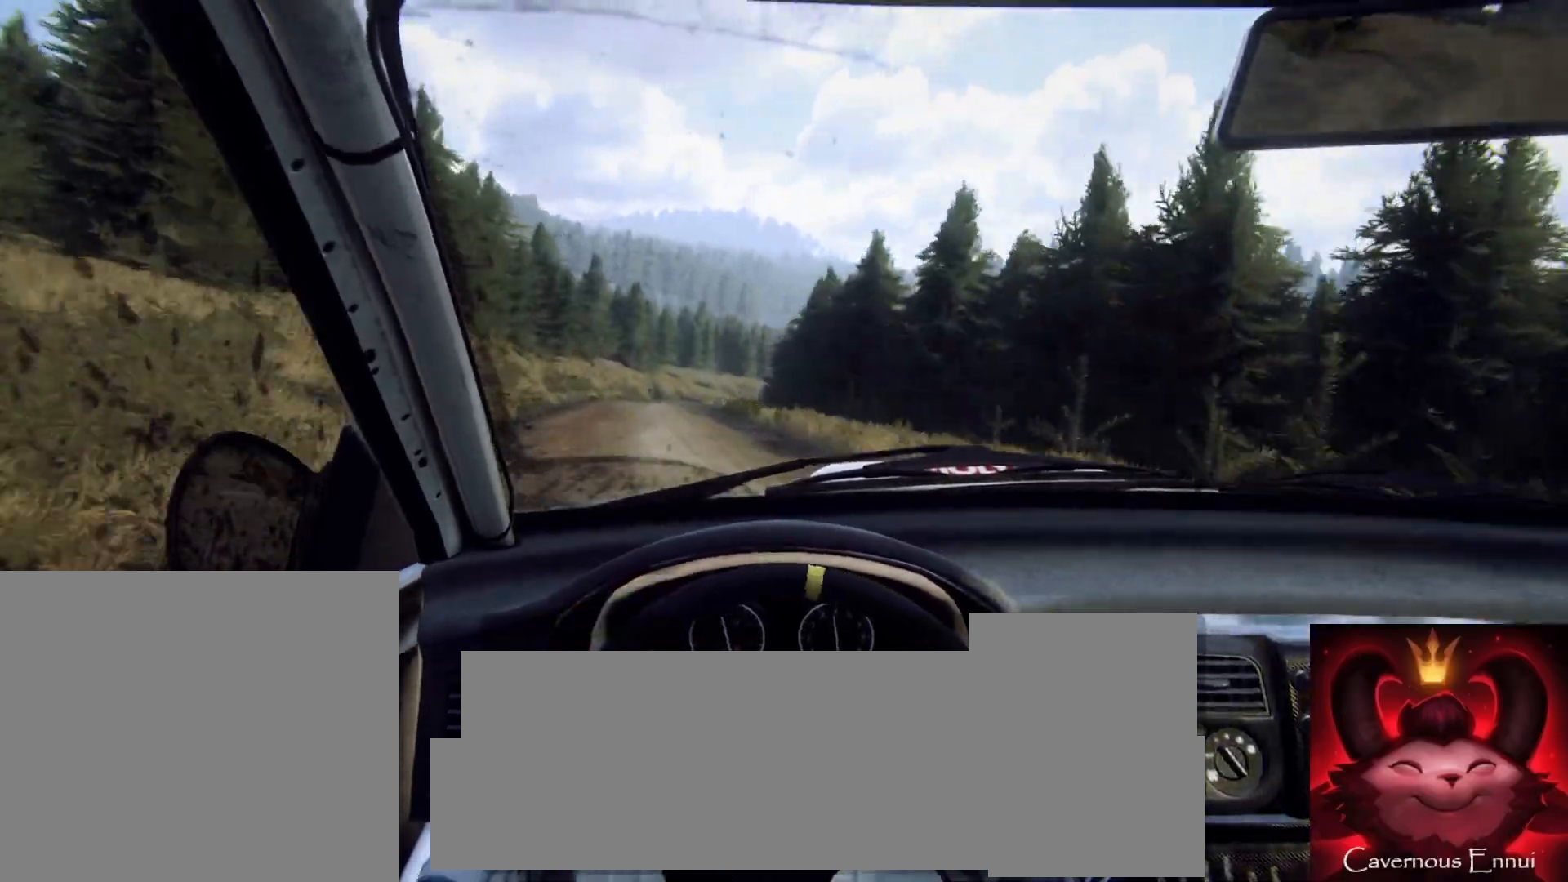
{"buttons": [], "left_stick": "center", "right_stick": "up", "events": [[33, "right_stick", "up"], [233, "left_stick", "right"], [350, "left_stick", "center"]]}
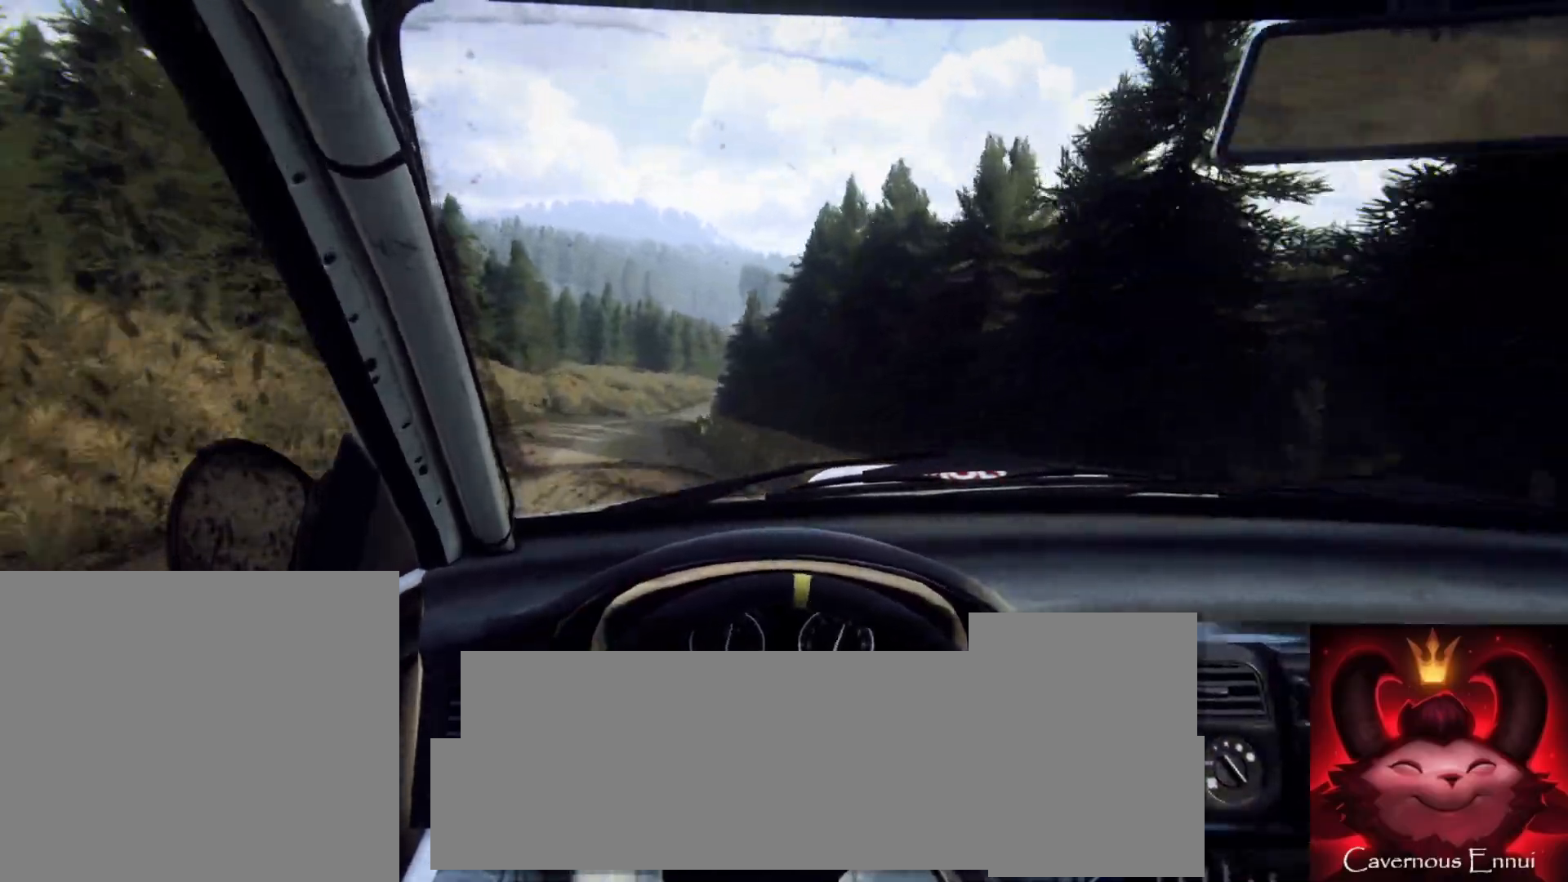
{"buttons": ["R2"], "left_stick": "right", "right_stick": "center", "events": [[83, "left_stick", "down-left"], [117, "R2", "down"], [150, "left_stick", "center"], [150, "right_stick", "center"], [267, "R2", "up"], [317, "left_stick", "right"], [383, "R2", "down"]]}
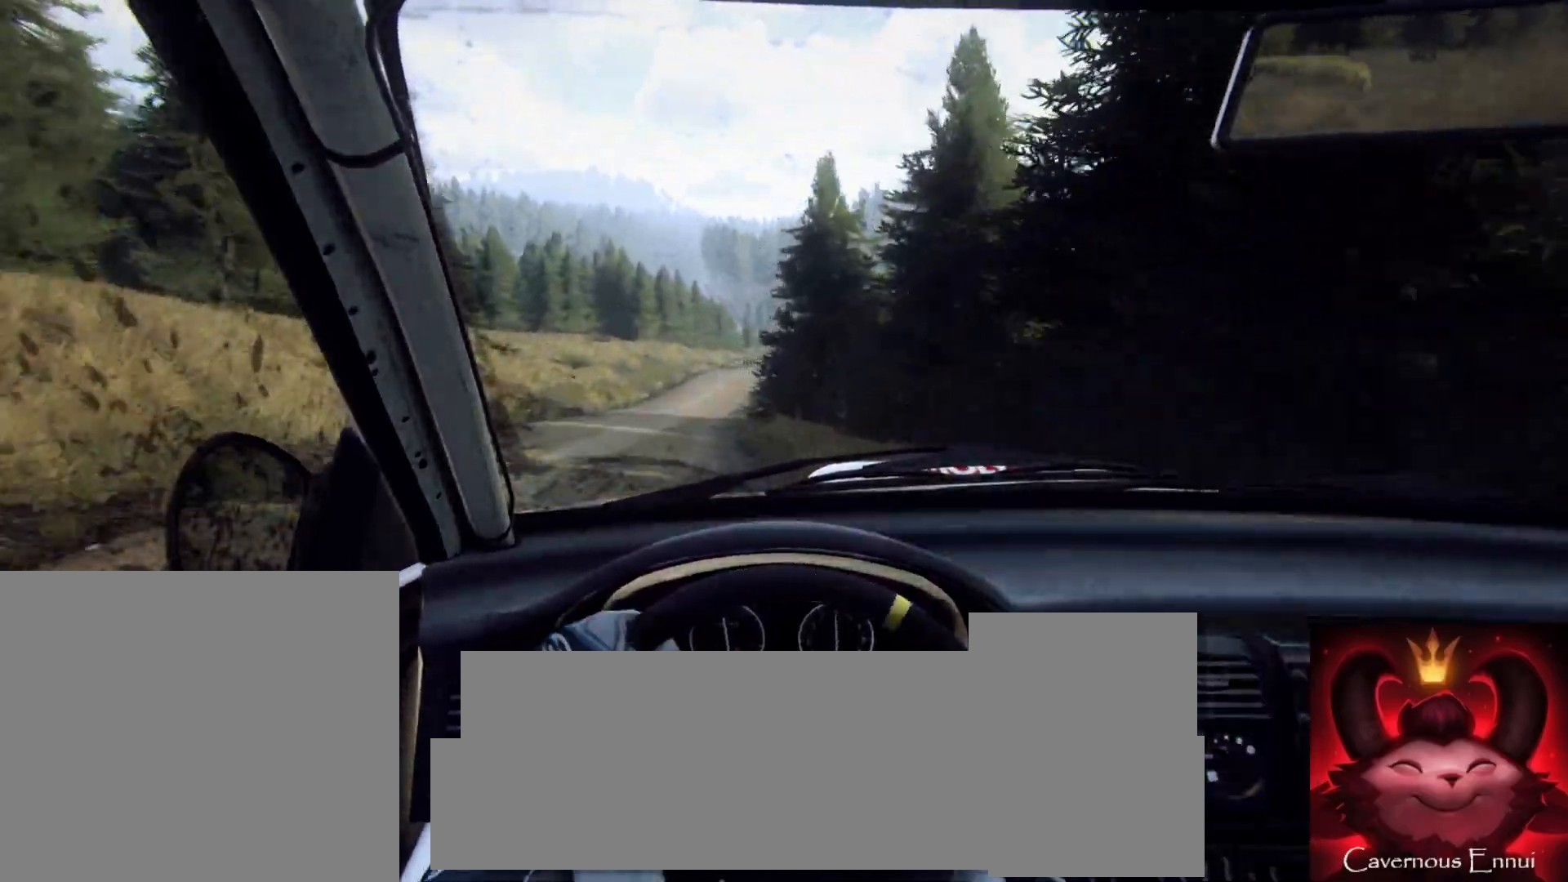
{"buttons": [], "left_stick": "down-left", "right_stick": "up", "events": [[117, "R2", "up"], [150, "left_stick", "center"], [183, "right_stick", "up"], [450, "left_stick", "down-left"]]}
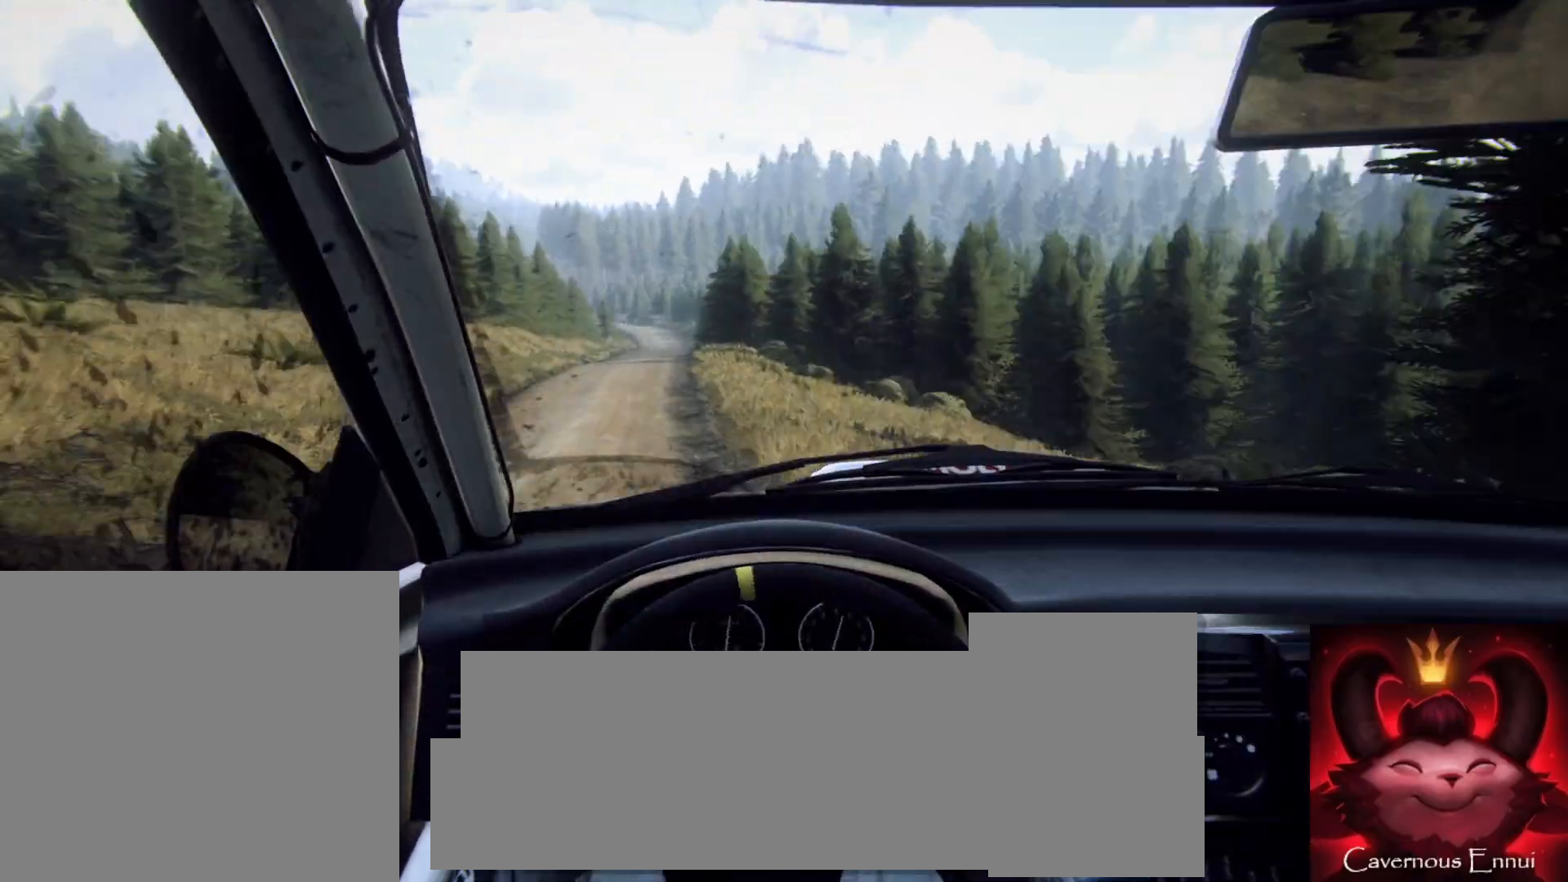
{"buttons": [], "left_stick": "down-left", "right_stick": "up", "events": [[150, "left_stick", "center"], [350, "left_stick", "down-left"]]}
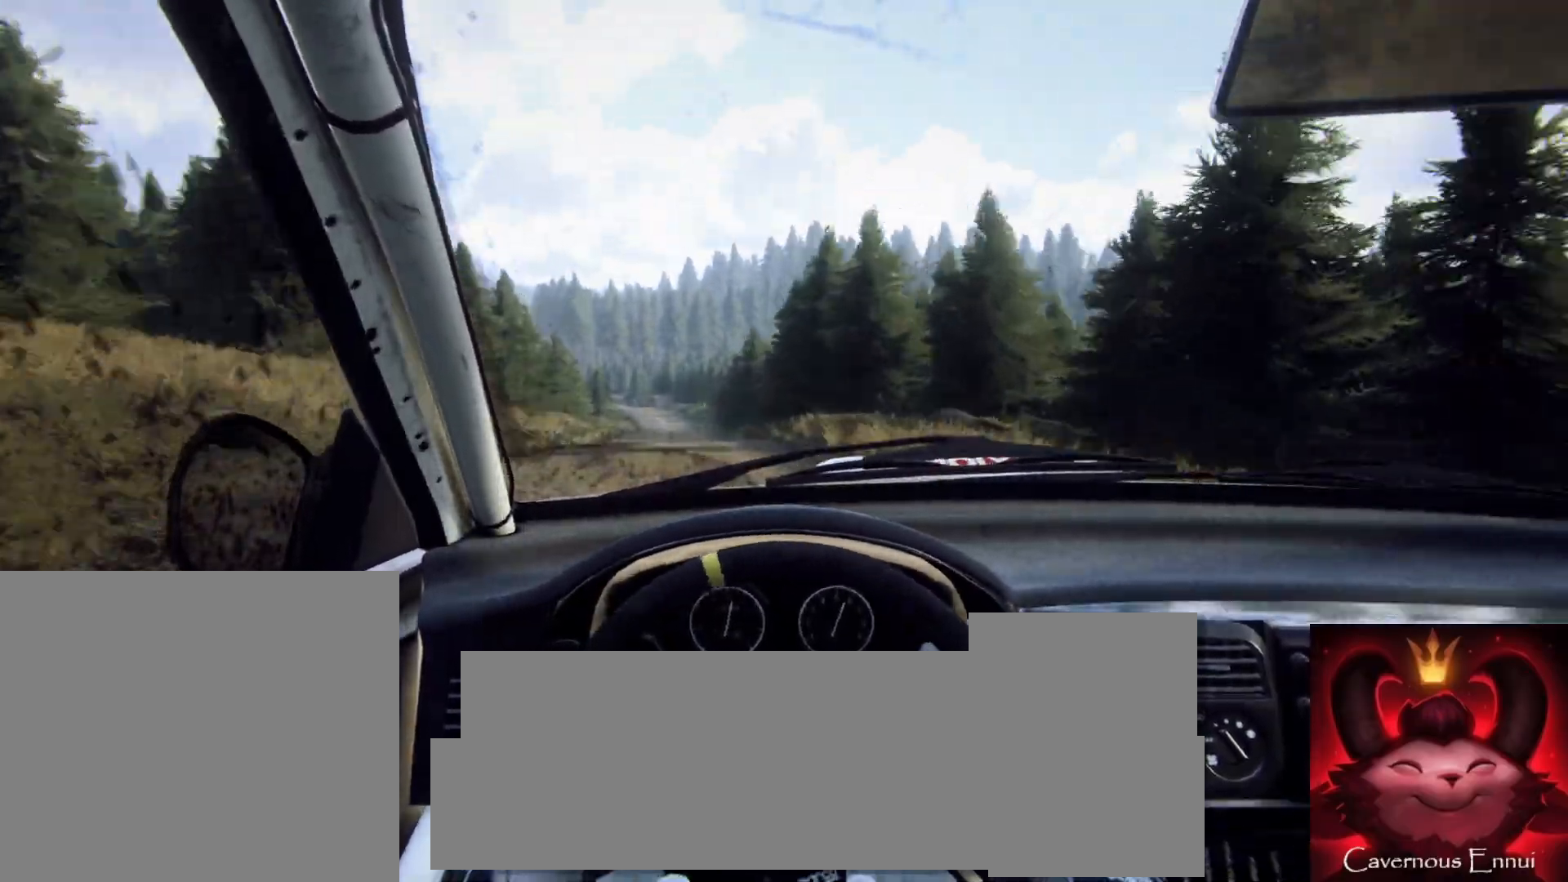
{"buttons": [], "left_stick": "center", "right_stick": "up", "events": [[33, "left_stick", "center"], [333, "R1", "down"], [383, "R1", "up"]]}
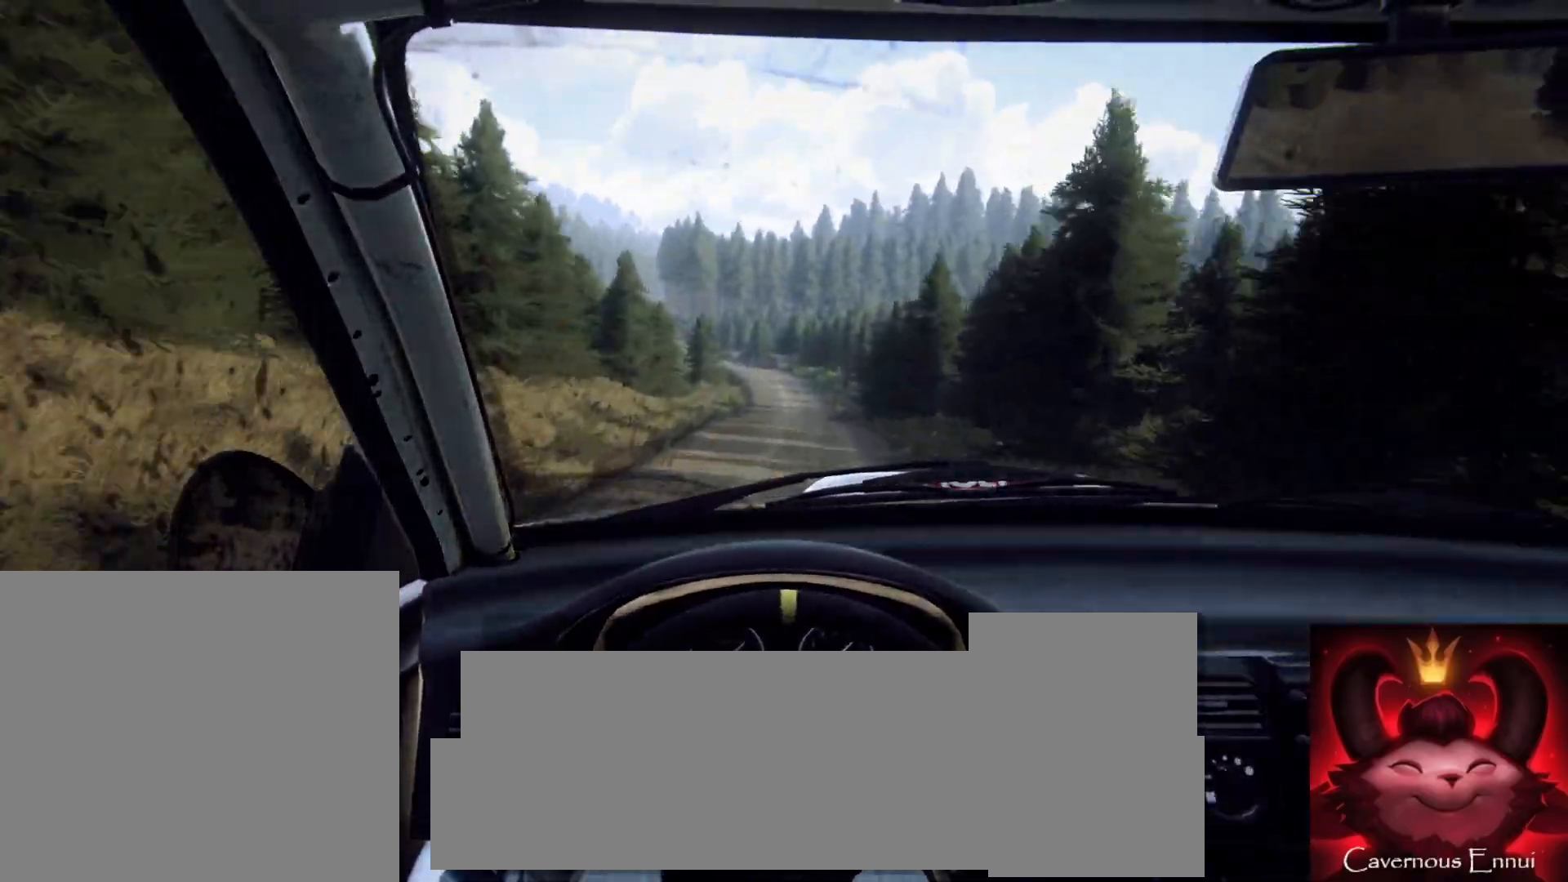
{"buttons": [], "left_stick": "down-left", "right_stick": "center", "events": [[67, "left_stick", "right"], [300, "left_stick", "center"], [417, "left_stick", "down-left"], [483, "right_stick", "center"]]}
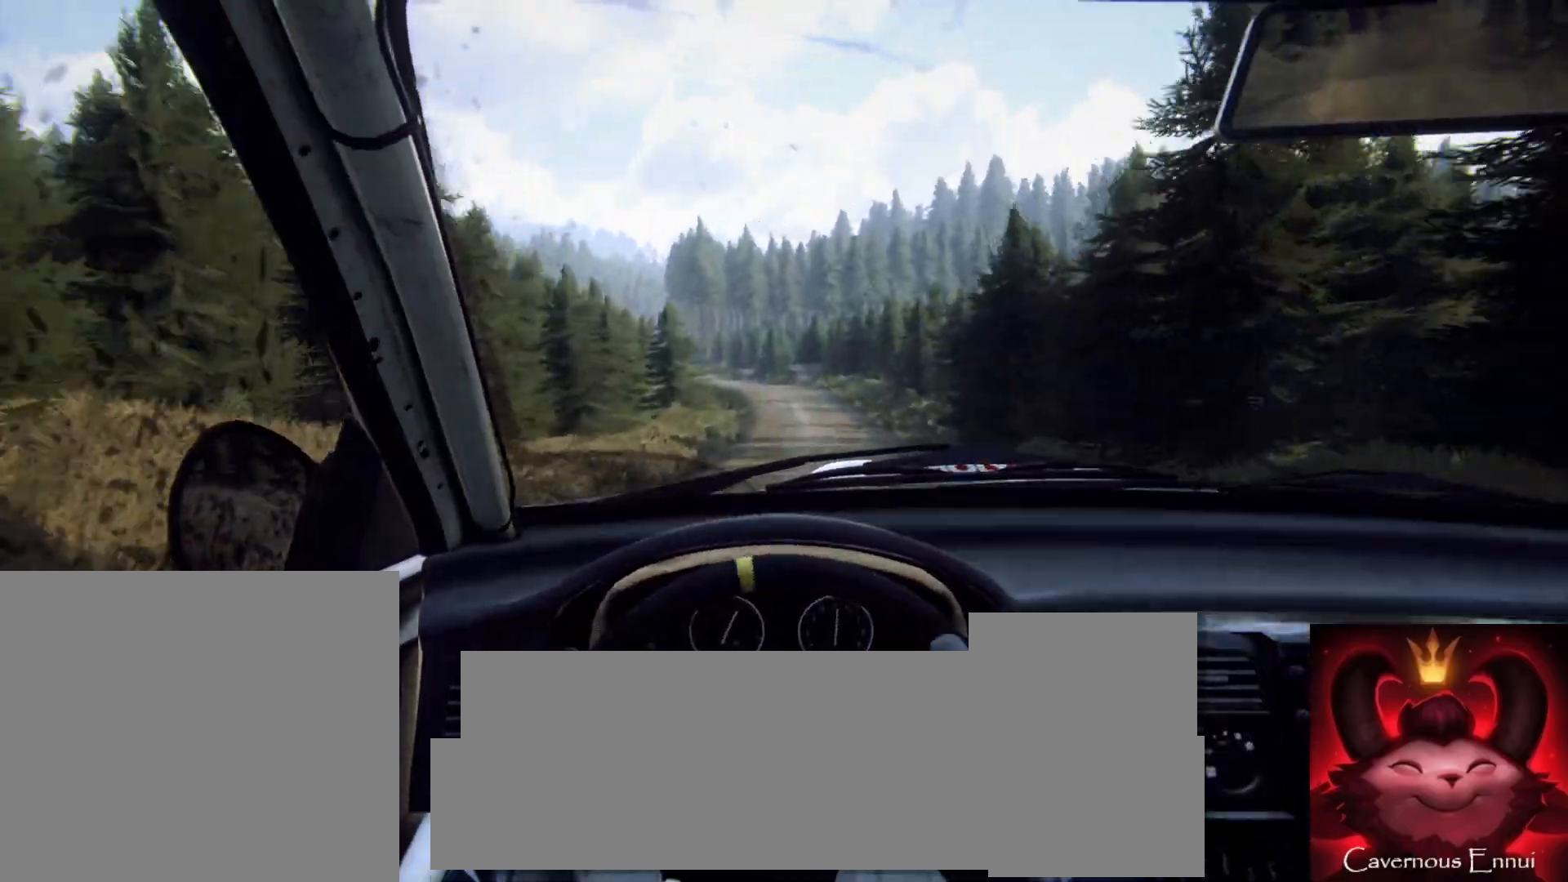
{"buttons": [], "left_stick": "center", "right_stick": "center", "events": [[450, "left_stick", "center"]]}
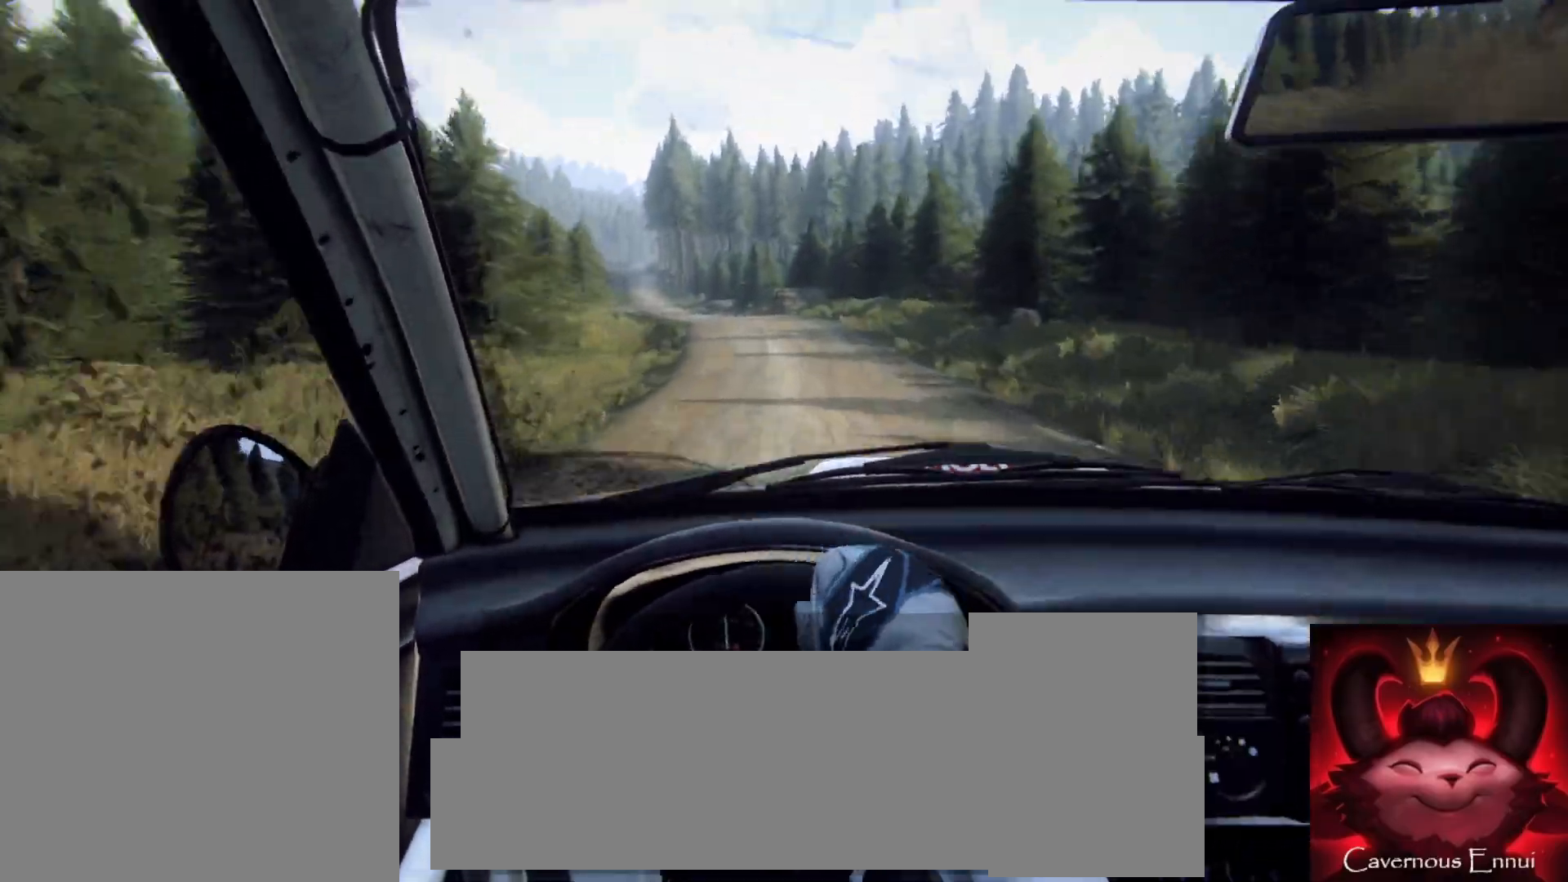
{"buttons": [], "left_stick": "right", "right_stick": "up", "events": [[33, "left_stick", "left"], [267, "left_stick", "center"], [450, "left_stick", "right"], [500, "right_stick", "up"]]}
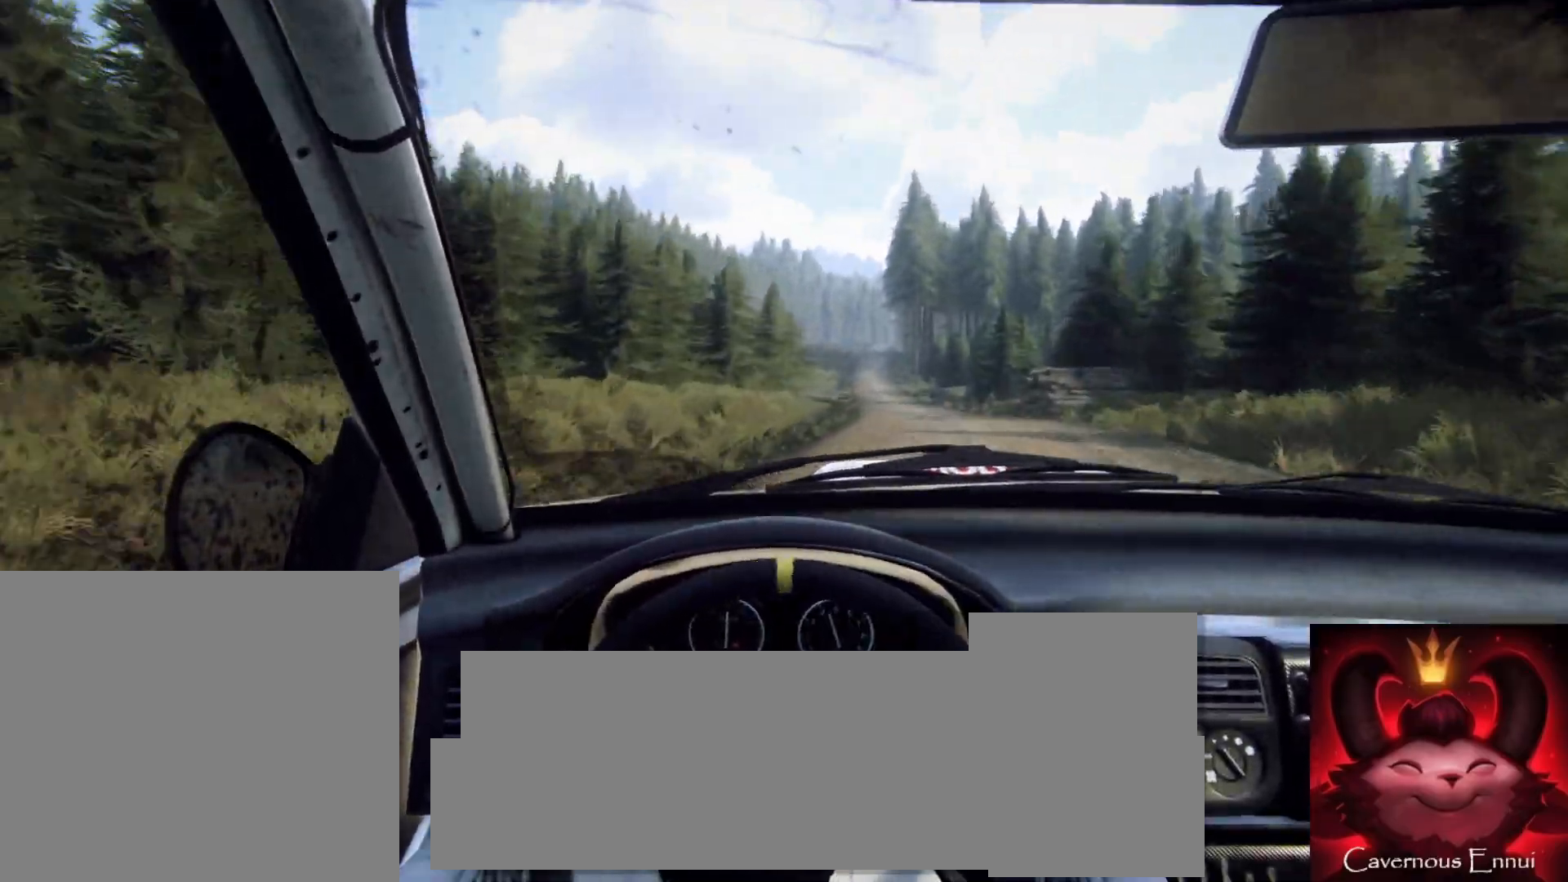
{"buttons": [], "left_stick": "center", "right_stick": "up", "events": [[150, "left_stick", "center"], [300, "left_stick", "right"], [417, "left_stick", "center"]]}
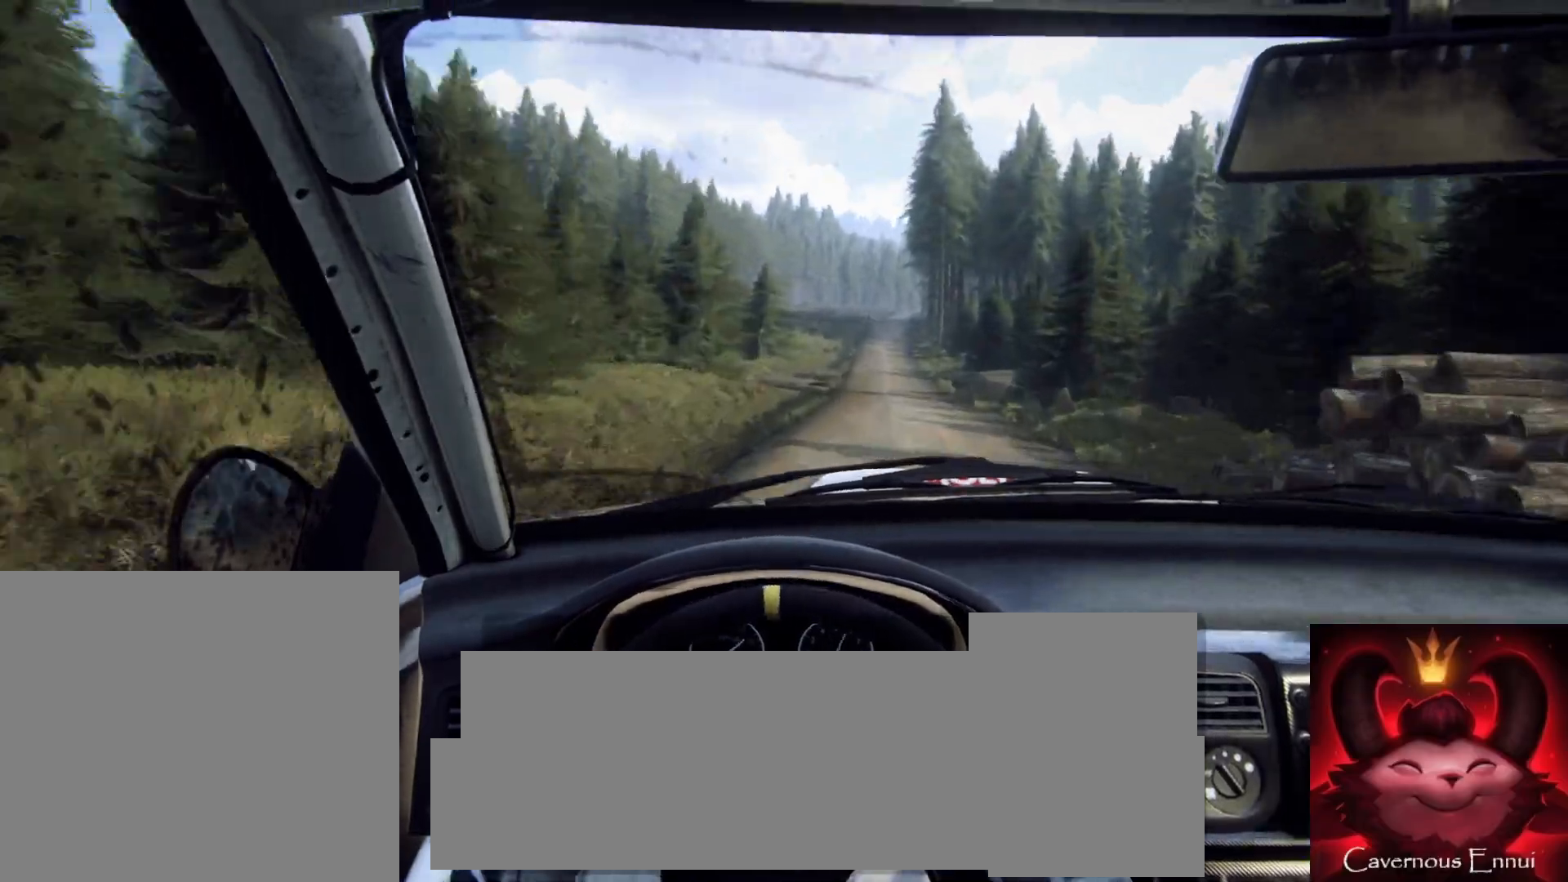
{"buttons": [], "left_stick": "left", "right_stick": "up", "events": [[117, "left_stick", "down-left"], [267, "left_stick", "center"], [417, "left_stick", "left"]]}
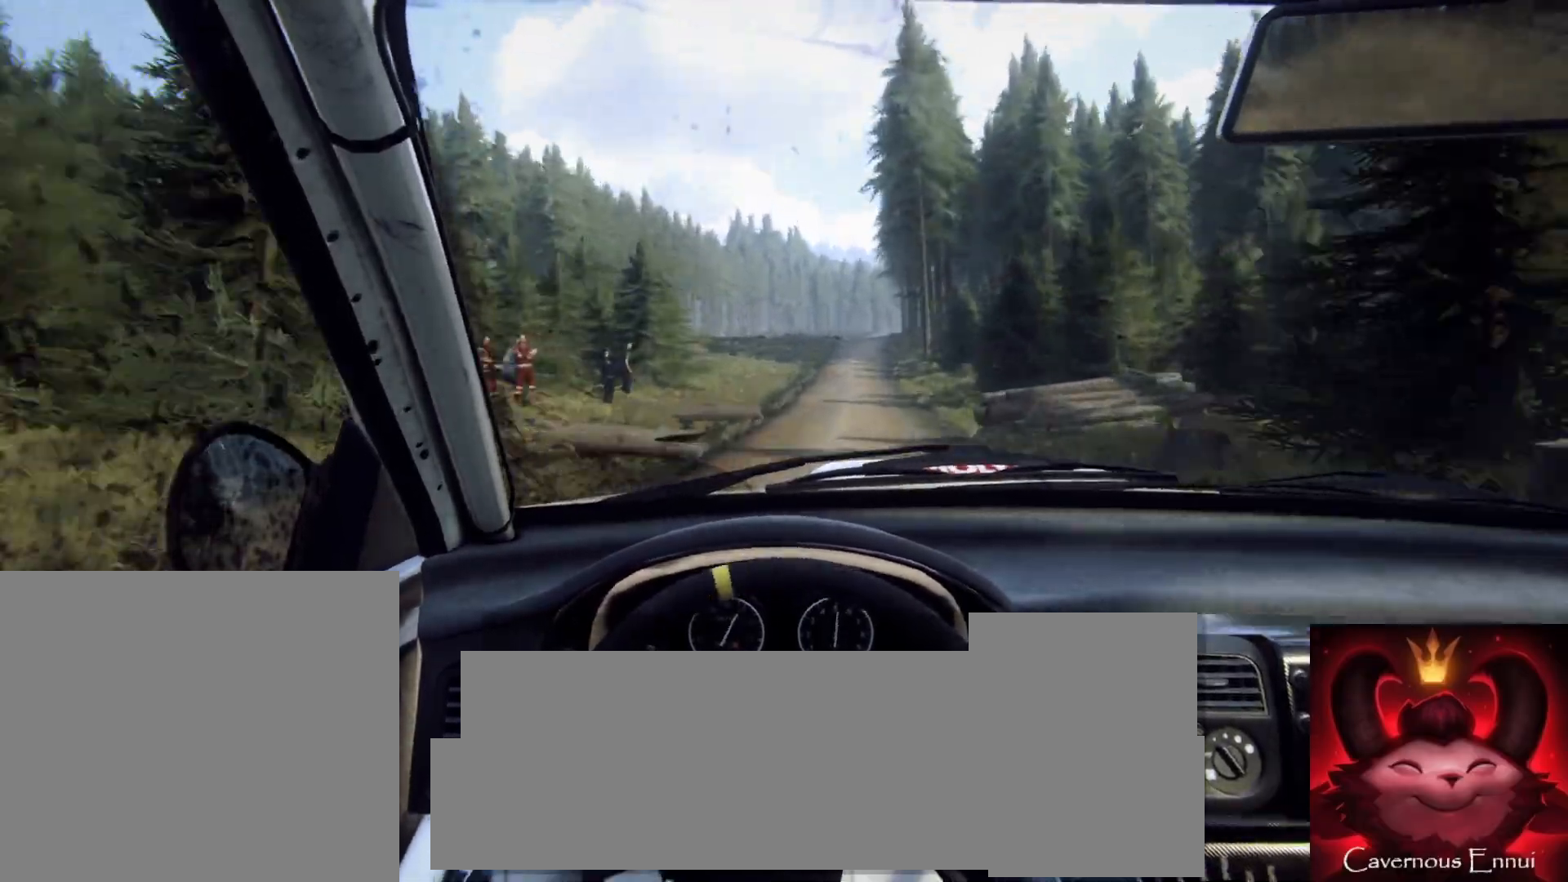
{"buttons": [], "left_stick": "center", "right_stick": "up", "events": [[33, "left_stick", "center"], [300, "left_stick", "right"], [483, "left_stick", "center"]]}
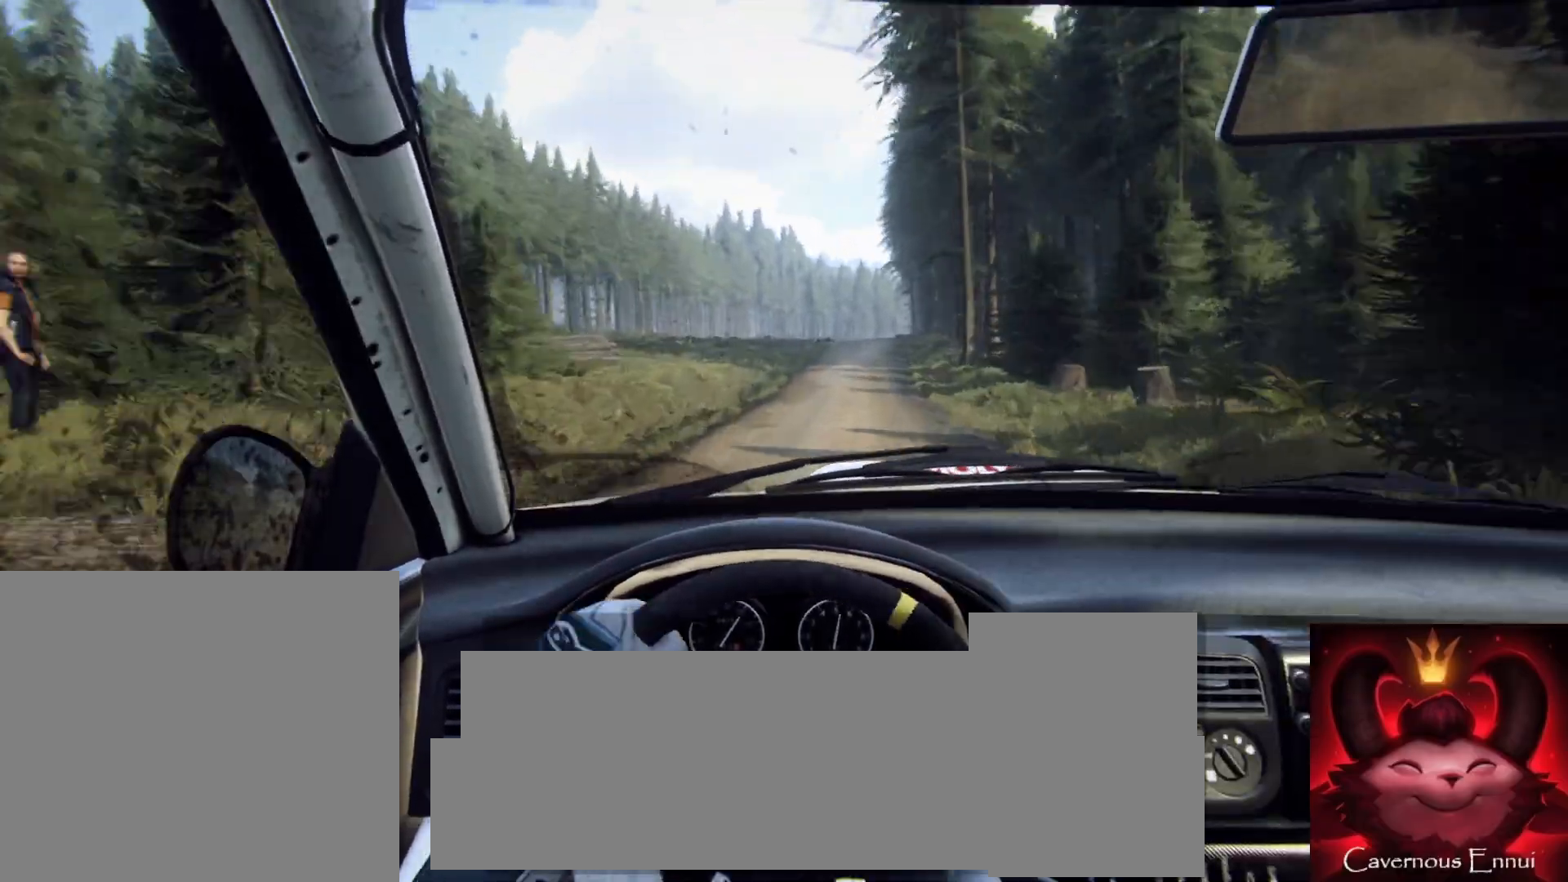
{"buttons": [], "left_stick": "center", "right_stick": "center", "events": [[133, "left_stick", "right"], [300, "right_stick", "center"], [333, "left_stick", "center"]]}
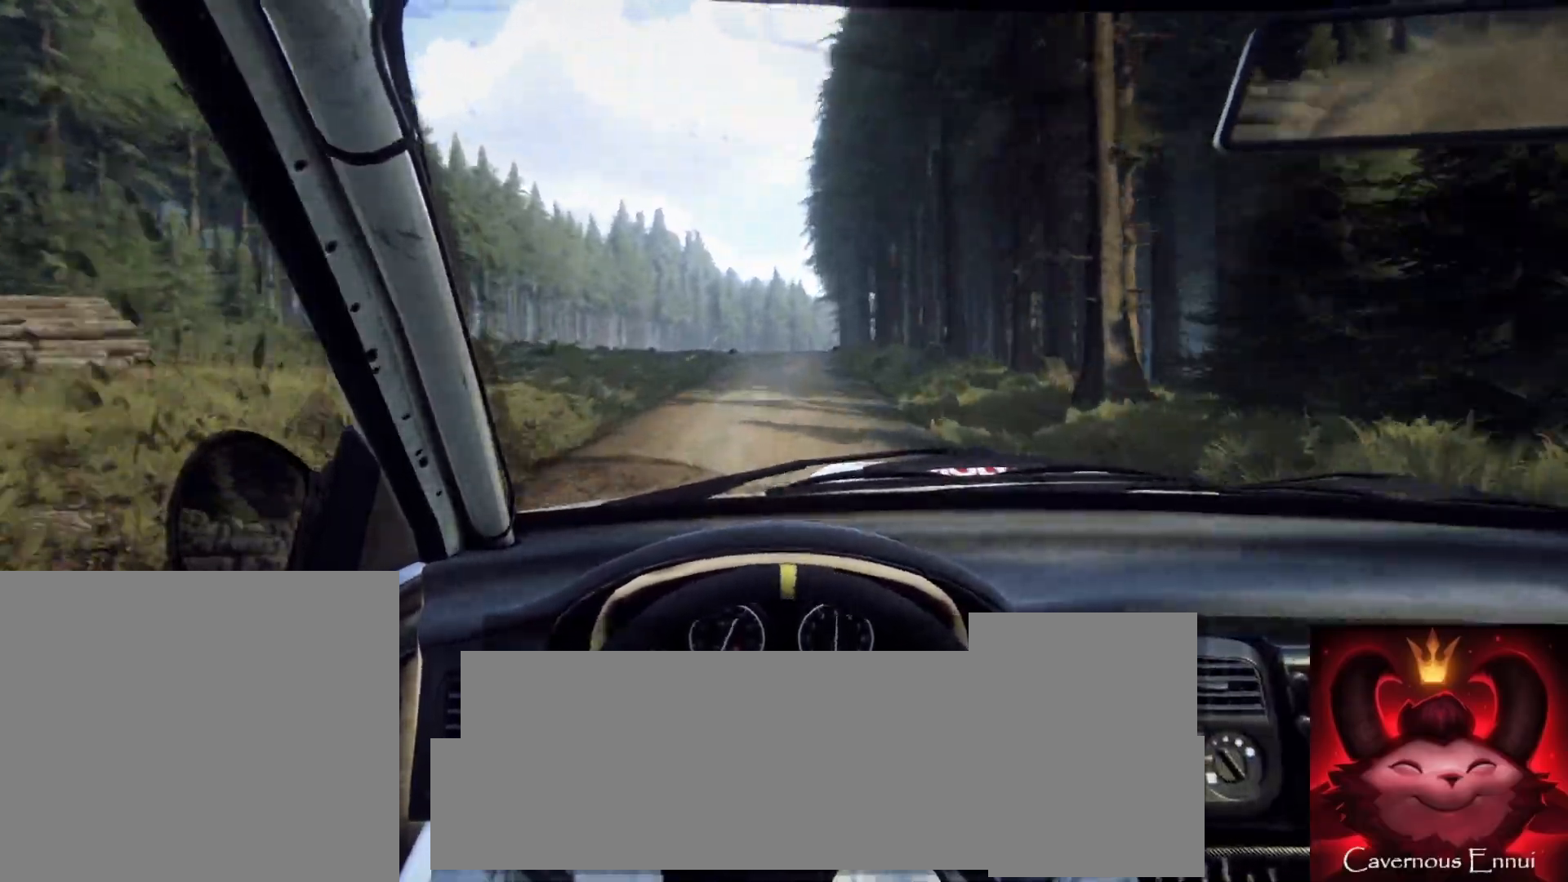
{"buttons": [], "left_stick": "center", "right_stick": "up", "events": [[50, "right_stick", "up"], [133, "left_stick", "down-left"], [250, "left_stick", "center"]]}
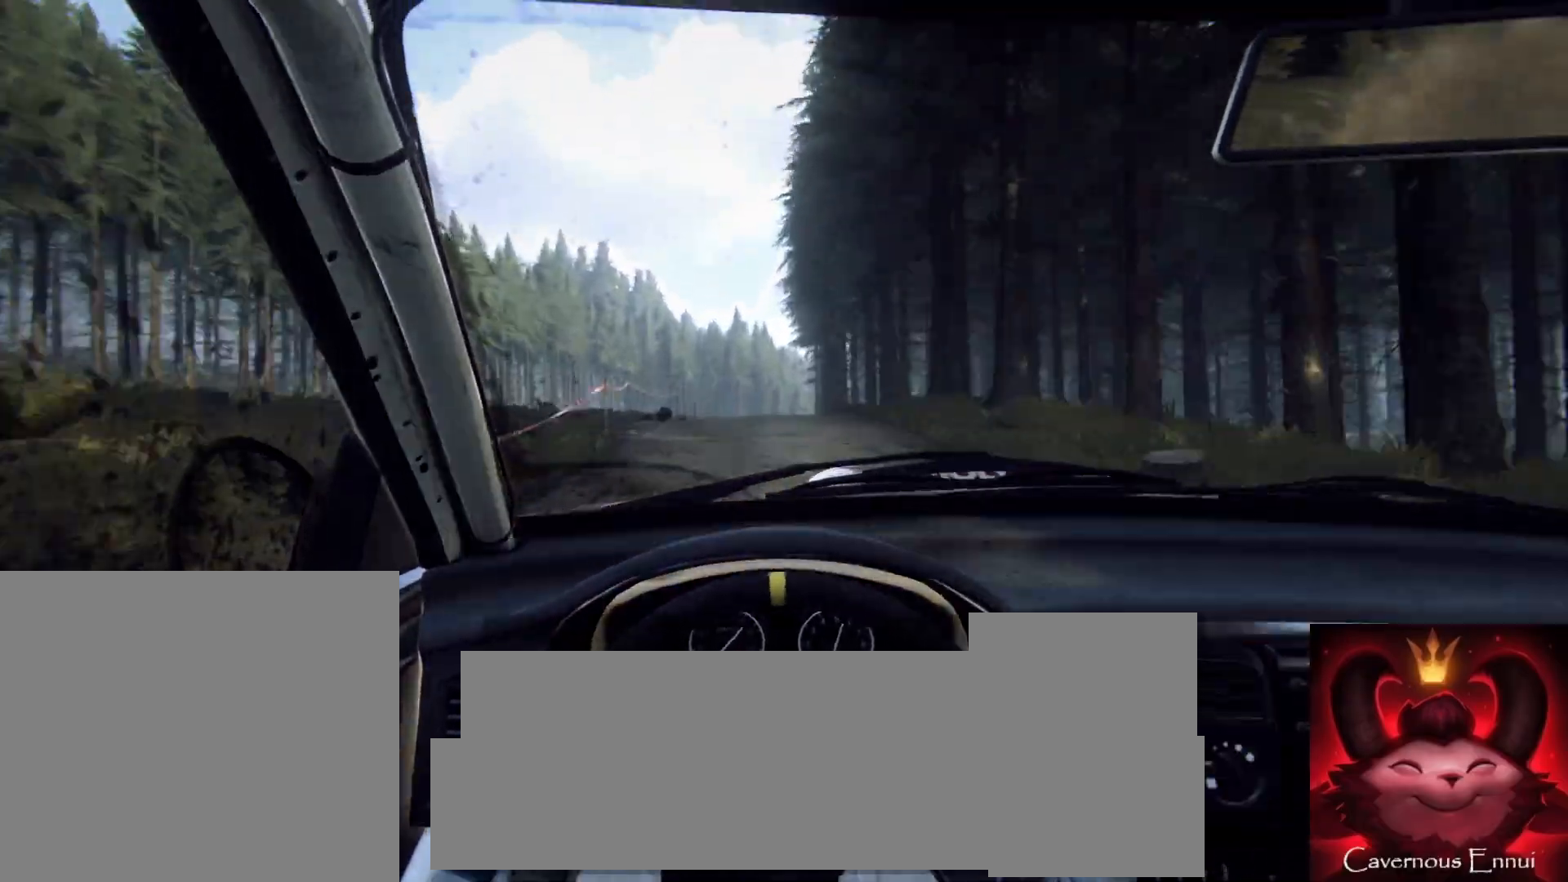
{"buttons": [], "left_stick": "center", "right_stick": "up", "events": [[100, "left_stick", "right"], [217, "left_stick", "center"]]}
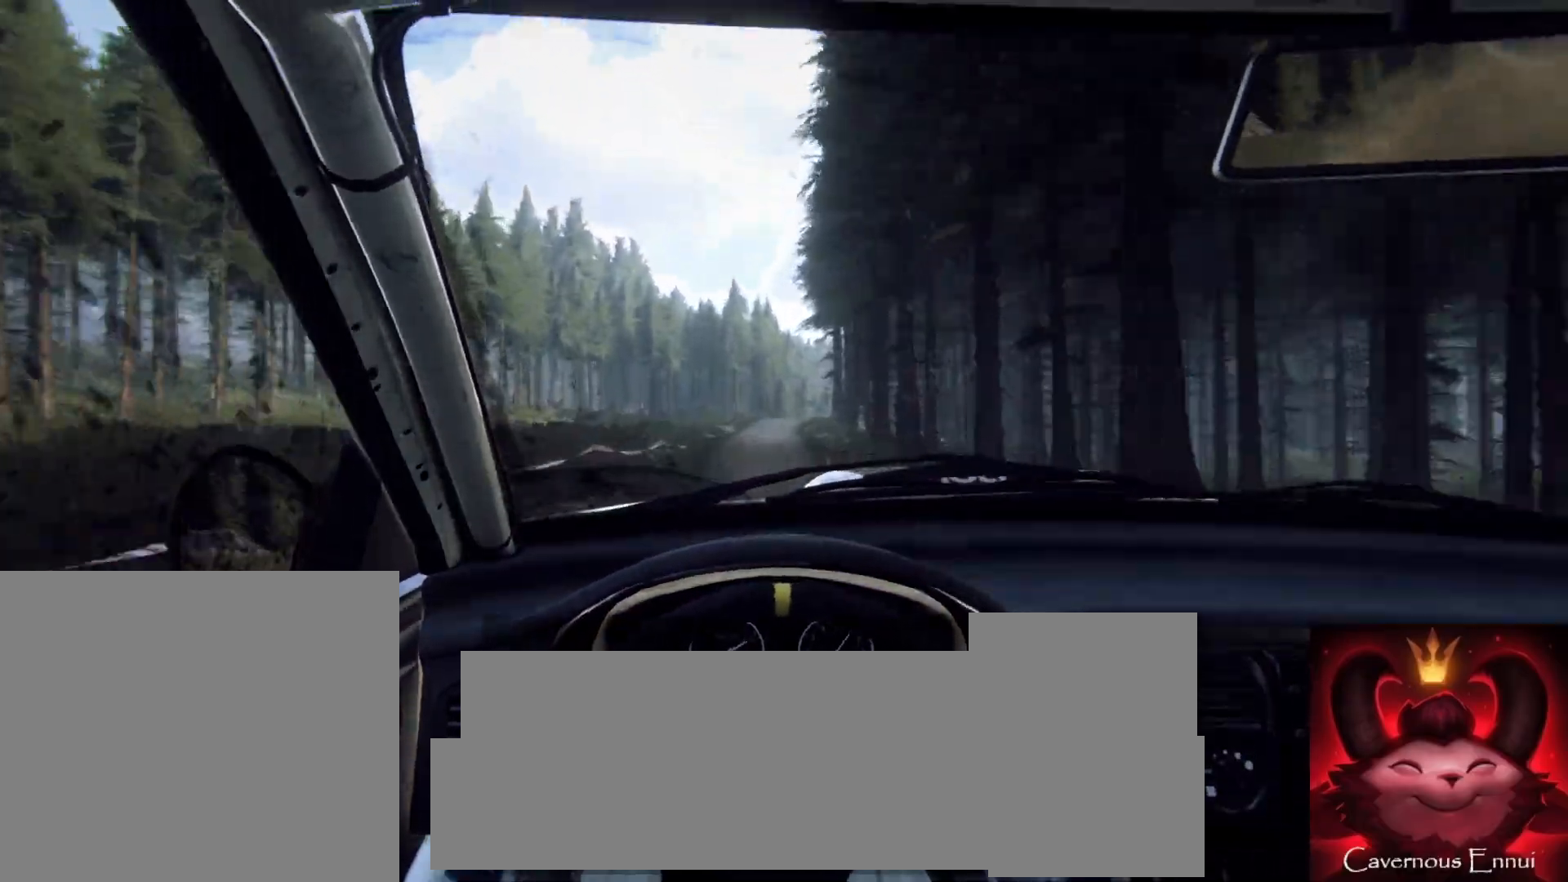
{"buttons": [], "left_stick": "center", "right_stick": "center", "events": [[217, "right_stick", "center"], [333, "left_stick", "left"], [350, "R2", "down"], [417, "R2", "up"], [483, "left_stick", "center"]]}
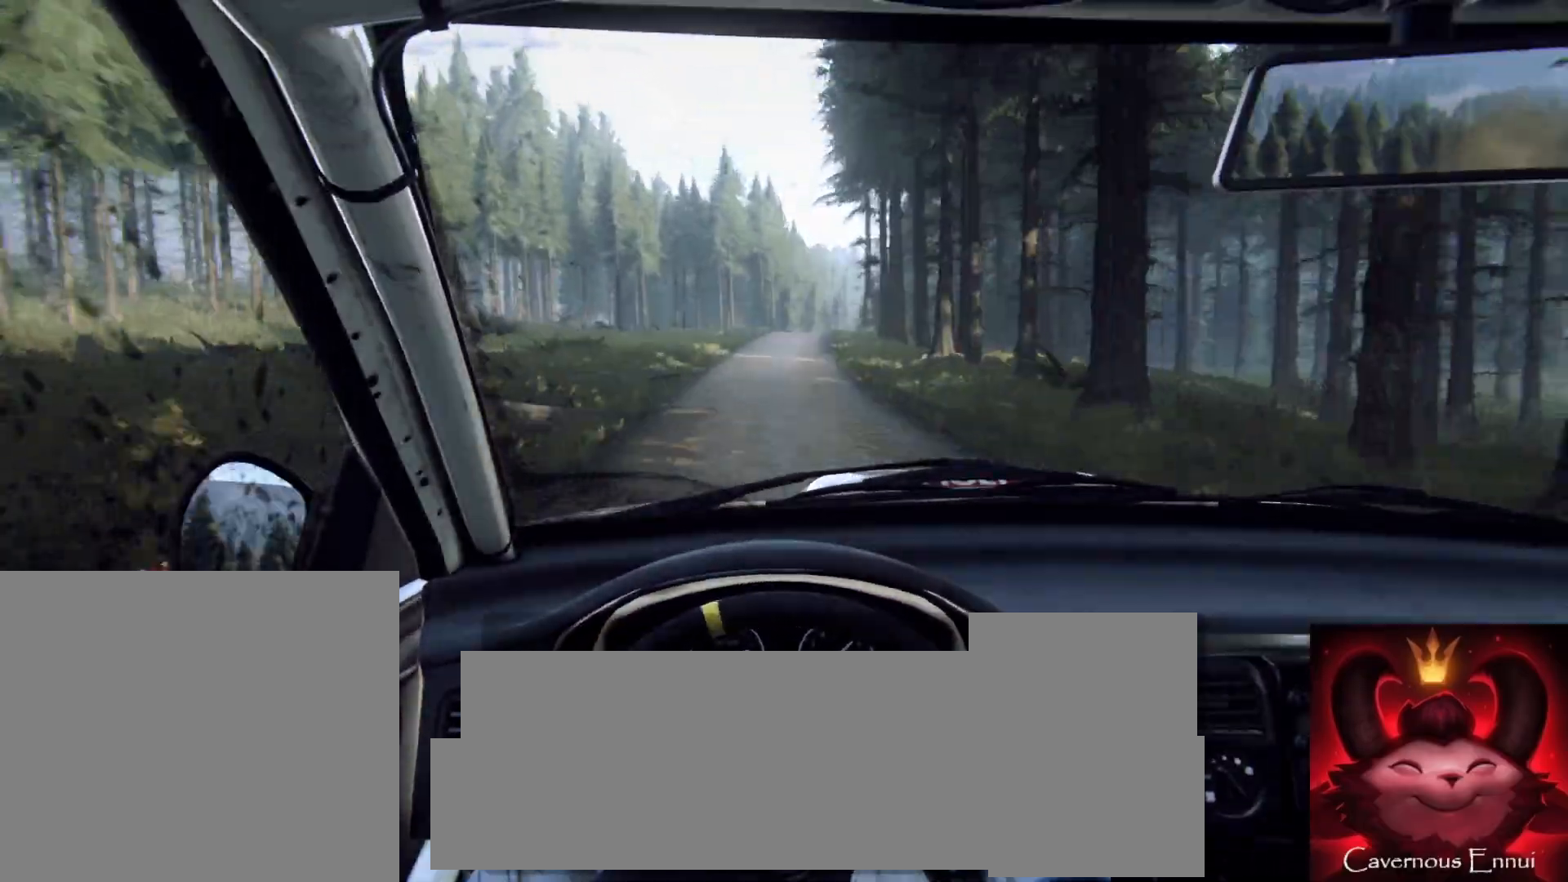
{"buttons": [], "left_stick": "center", "right_stick": "center", "events": [[100, "right_stick", "up"], [200, "left_stick", "right"], [217, "right_stick", "center"], [483, "left_stick", "center"]]}